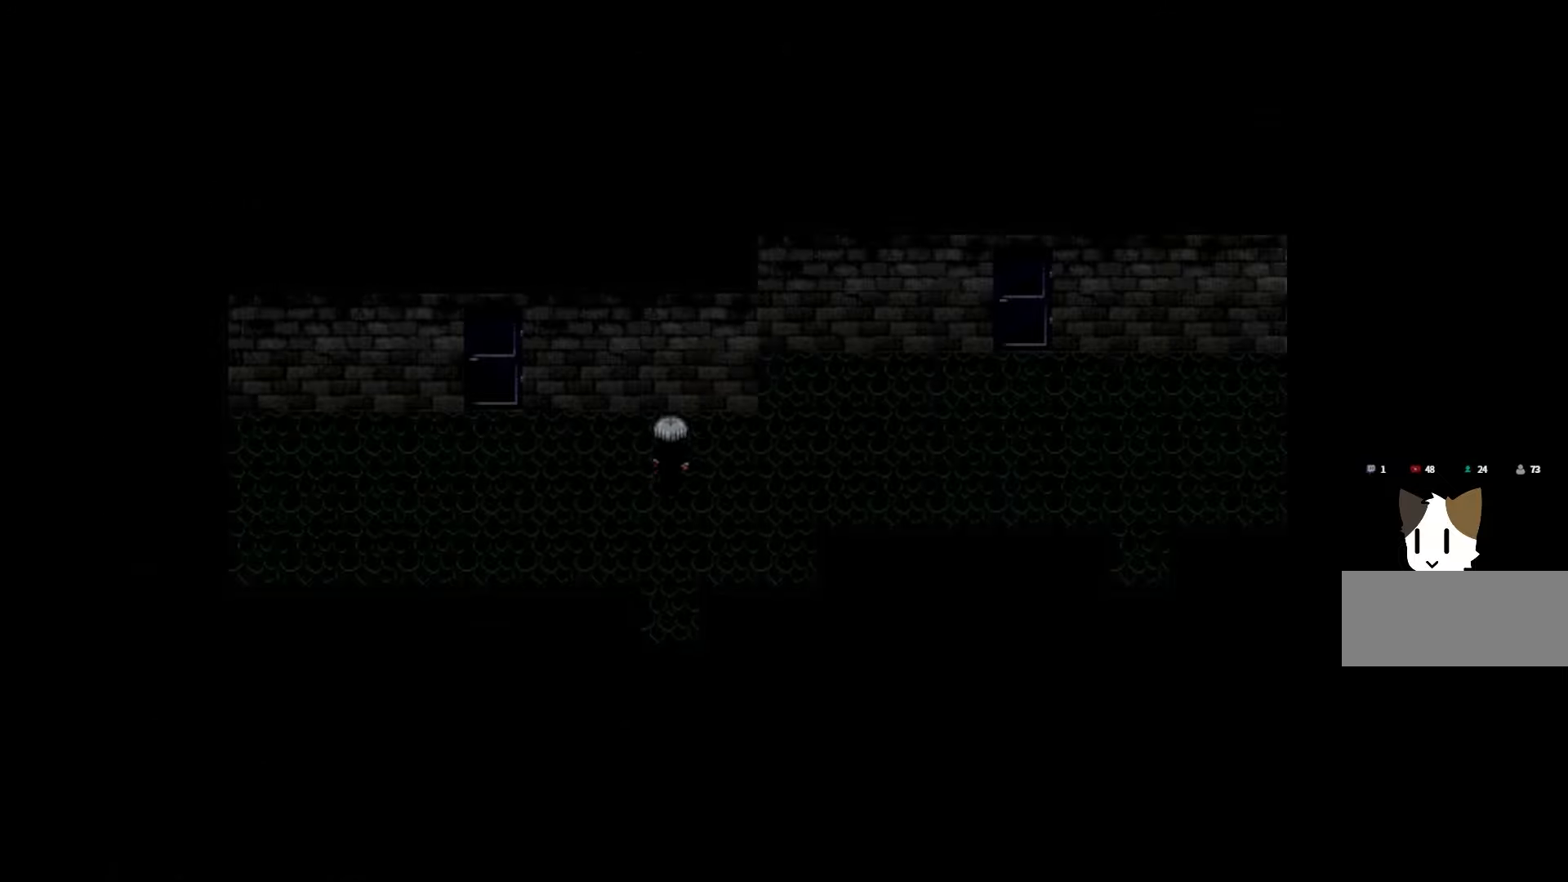
Gameplay with keyboard and mouse; each line is a JSON object with the keys held at the frame after it. "events" lists presses ("down") and releases ("up") of "1", "2", "3", "4", "5", "6", "7", "a", "d", "e", "q", "r", "s", "space" and "w" between this image and that frame as [ms after this image, input, new state], when the widget could be followed in between. No other keys are recorded. Mouse buttons are not recorded. Not read: mouse_move.
{"keys": [], "events": []}
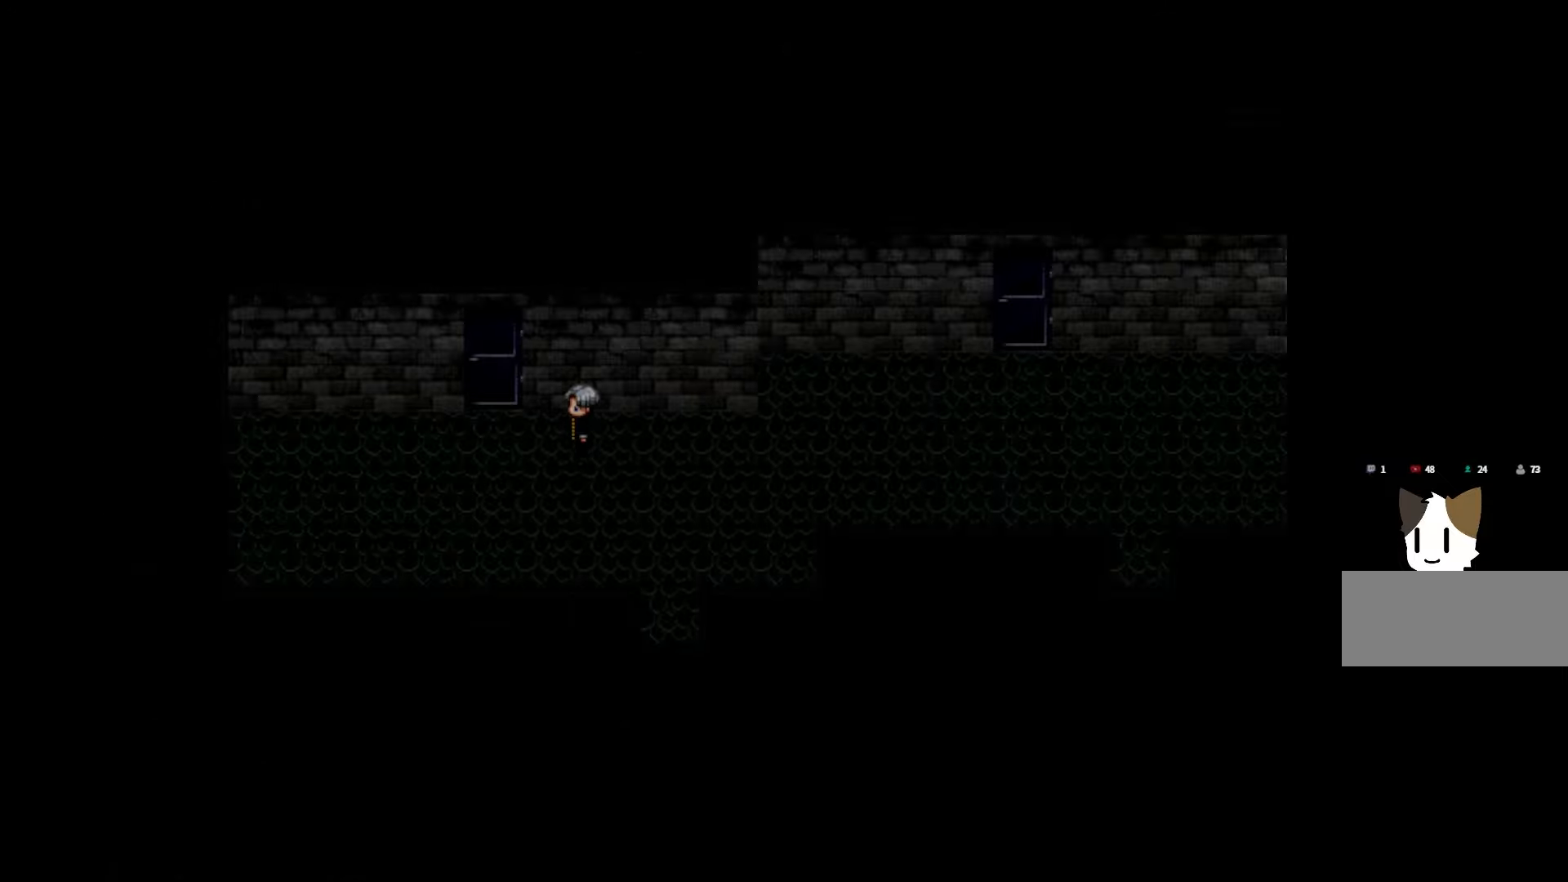
{"keys": ["space"], "events": [[350, "space", "down"]]}
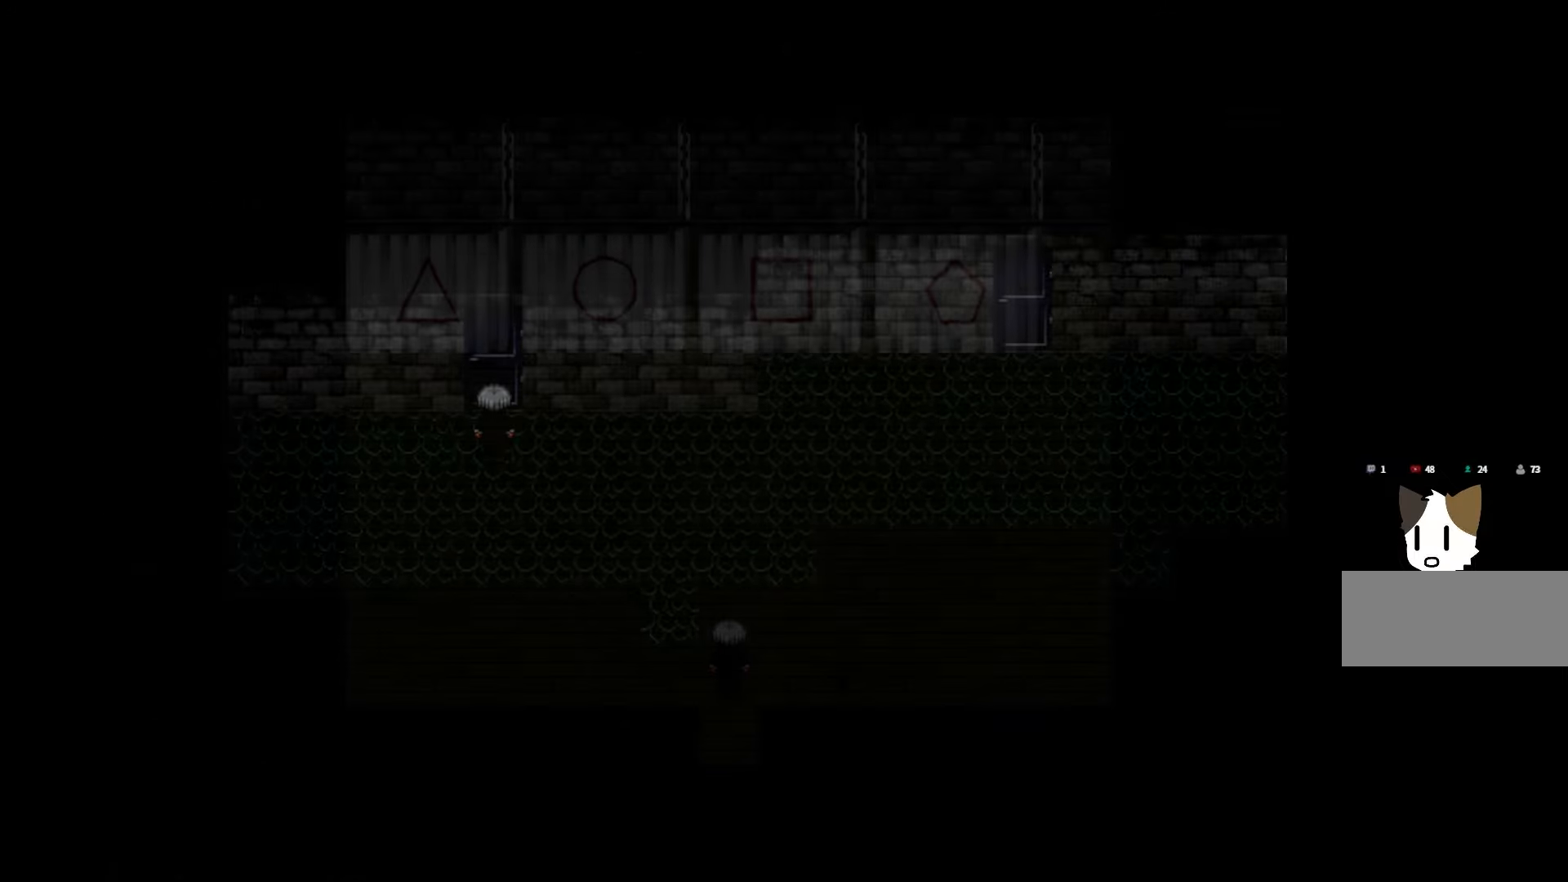
{"keys": [], "events": [[16, "space", "up"]]}
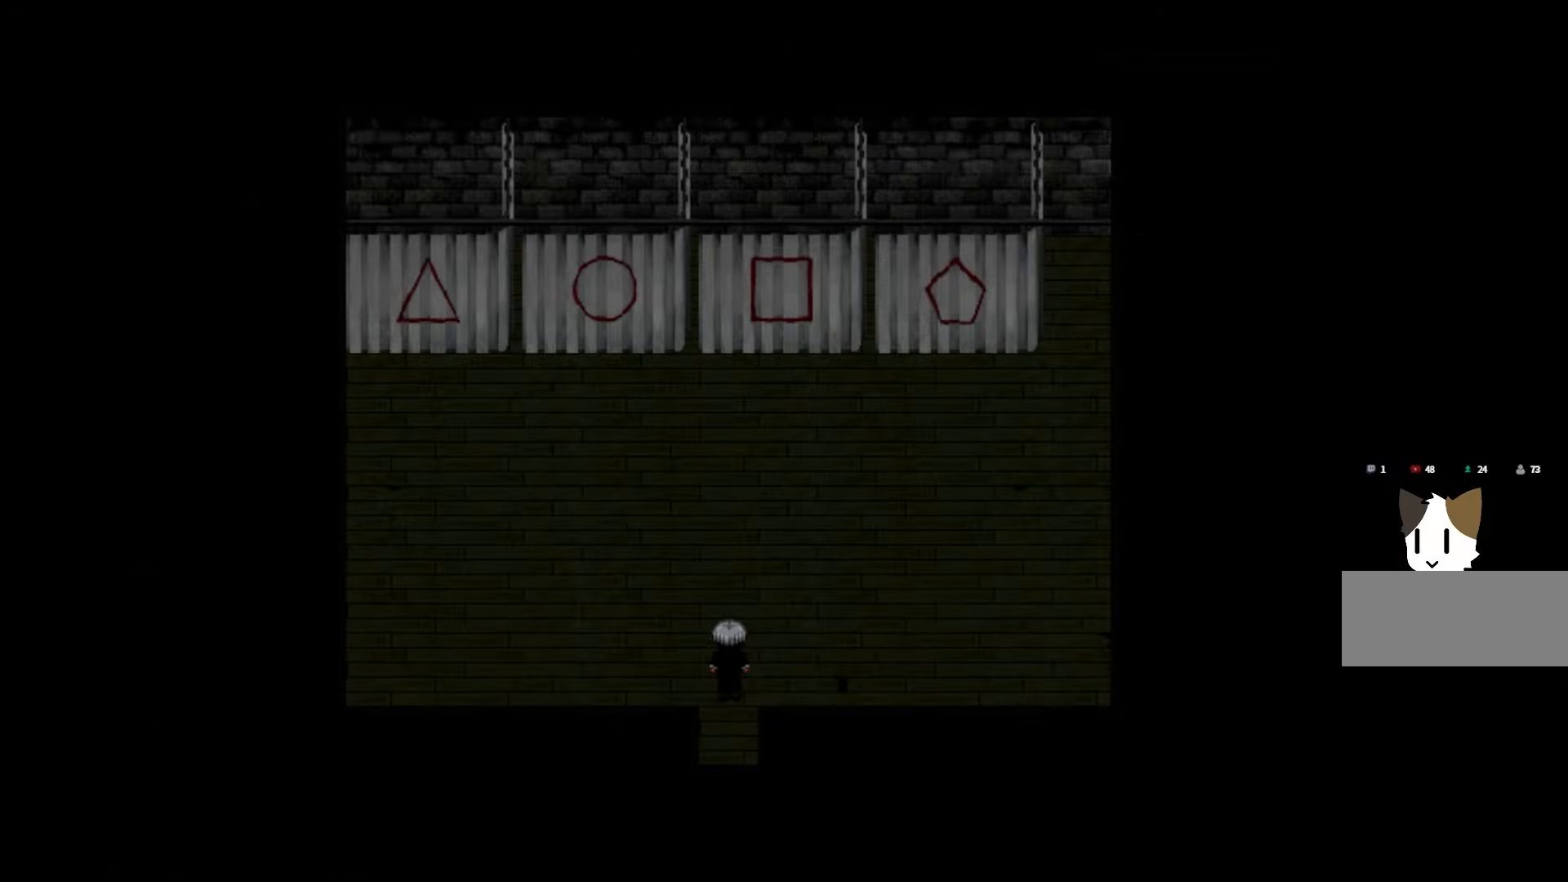
{"keys": [], "events": []}
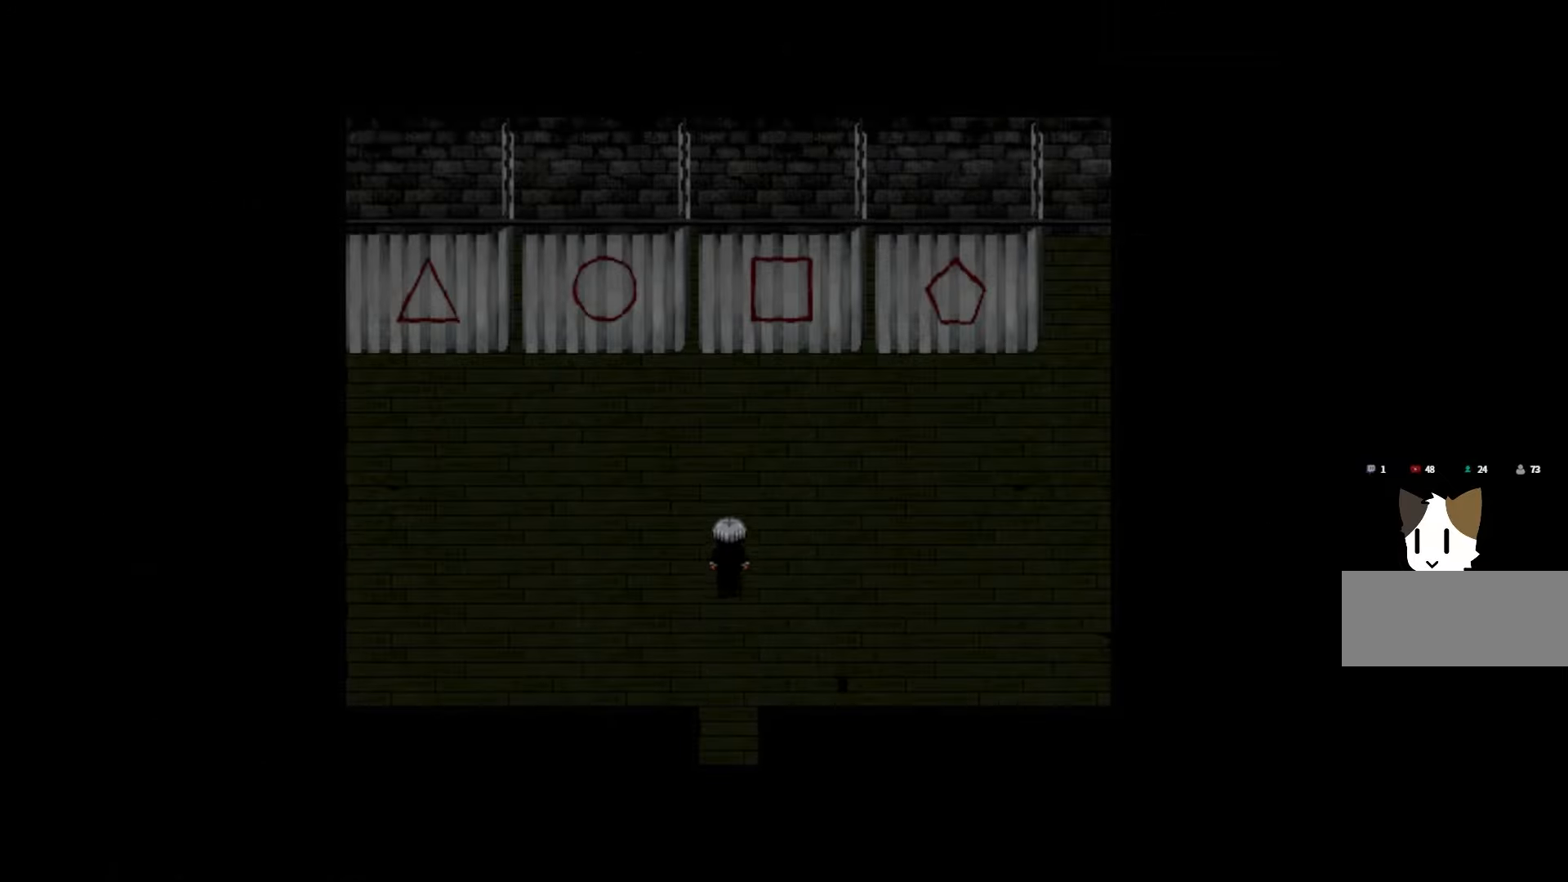
{"keys": ["space"], "events": [[483, "space", "down"]]}
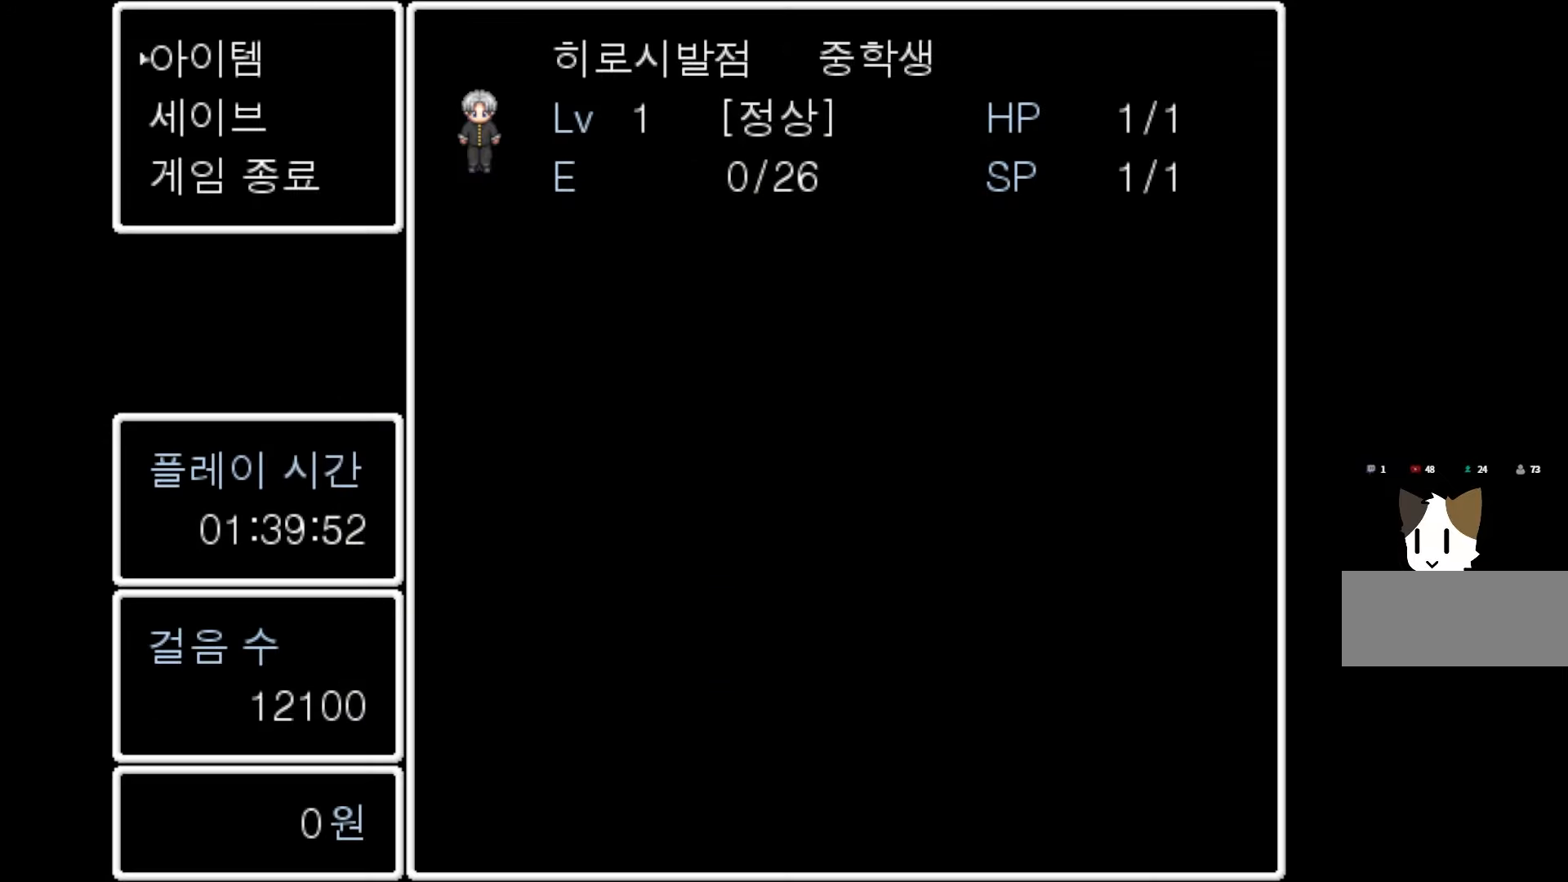
{"keys": [], "events": [[133, "space", "up"]]}
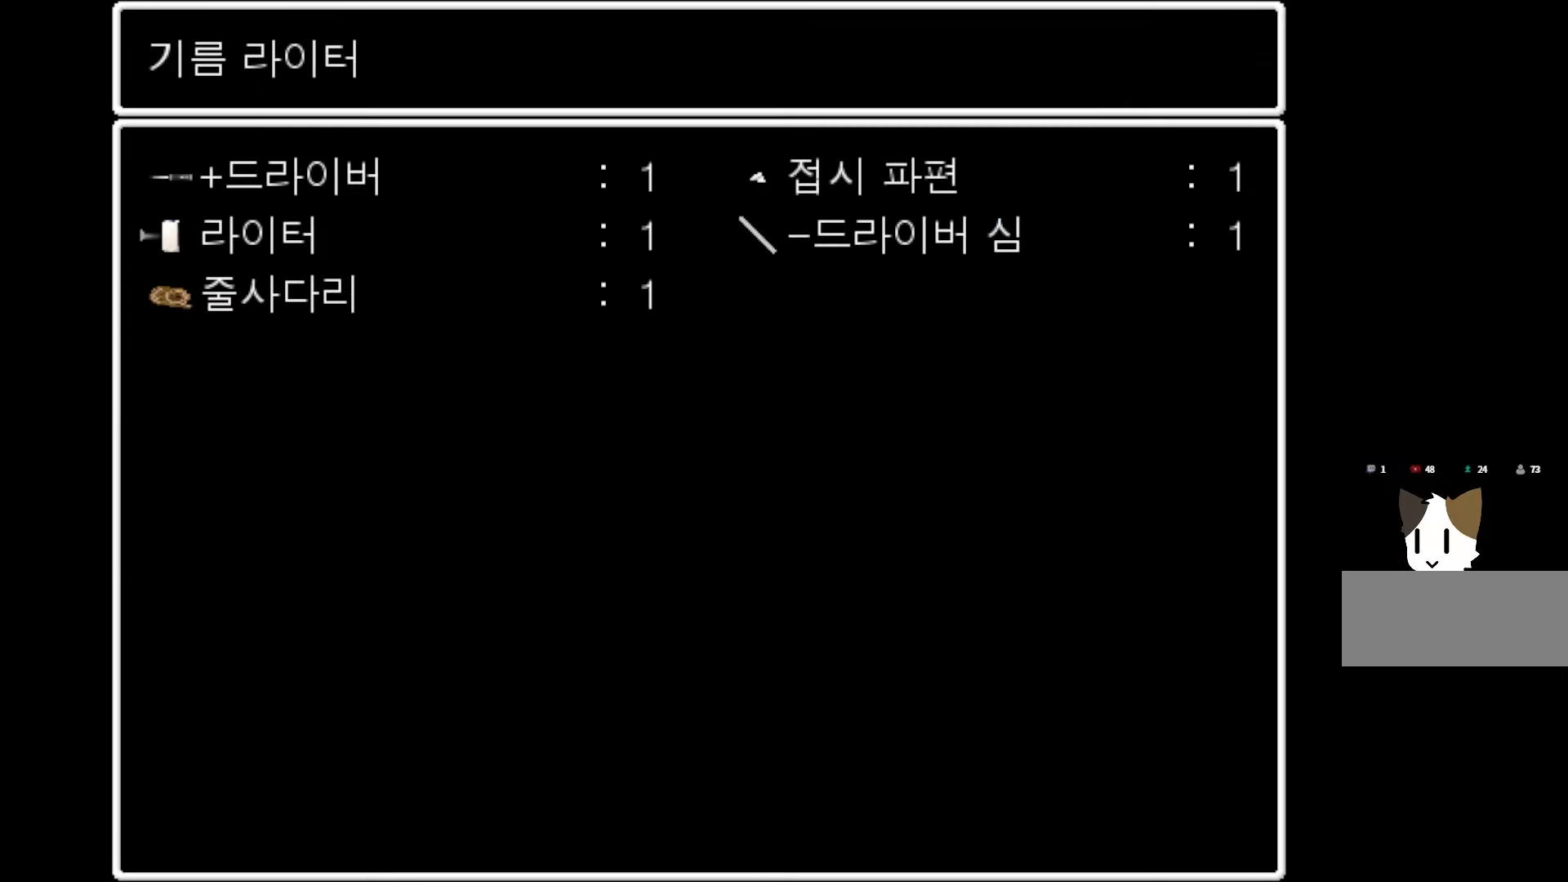
{"keys": [], "events": []}
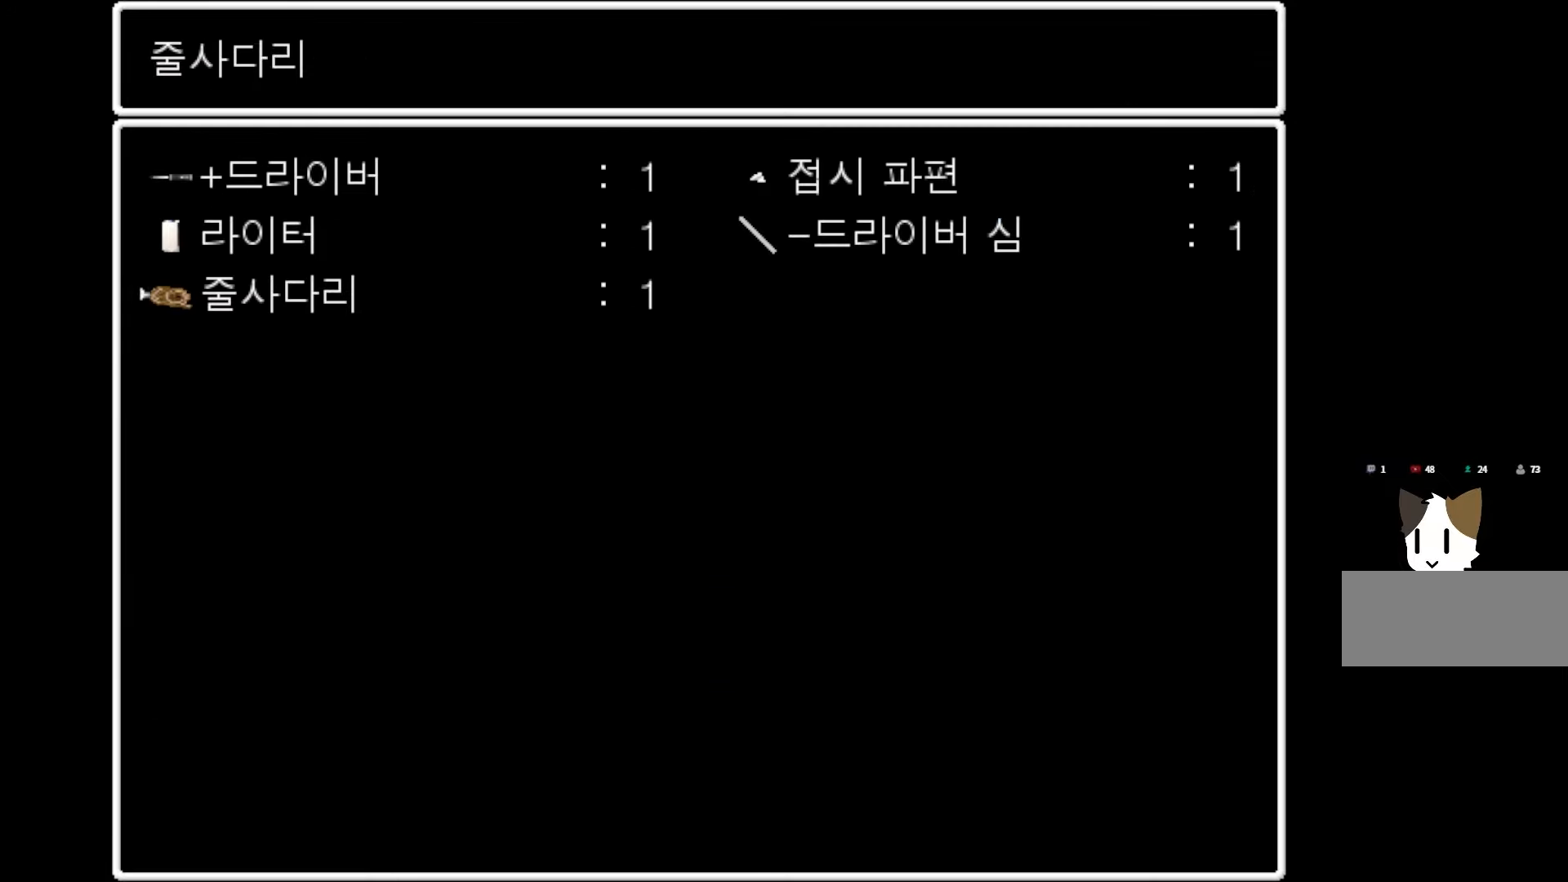
{"keys": [], "events": [[216, "space", "down"], [366, "space", "up"]]}
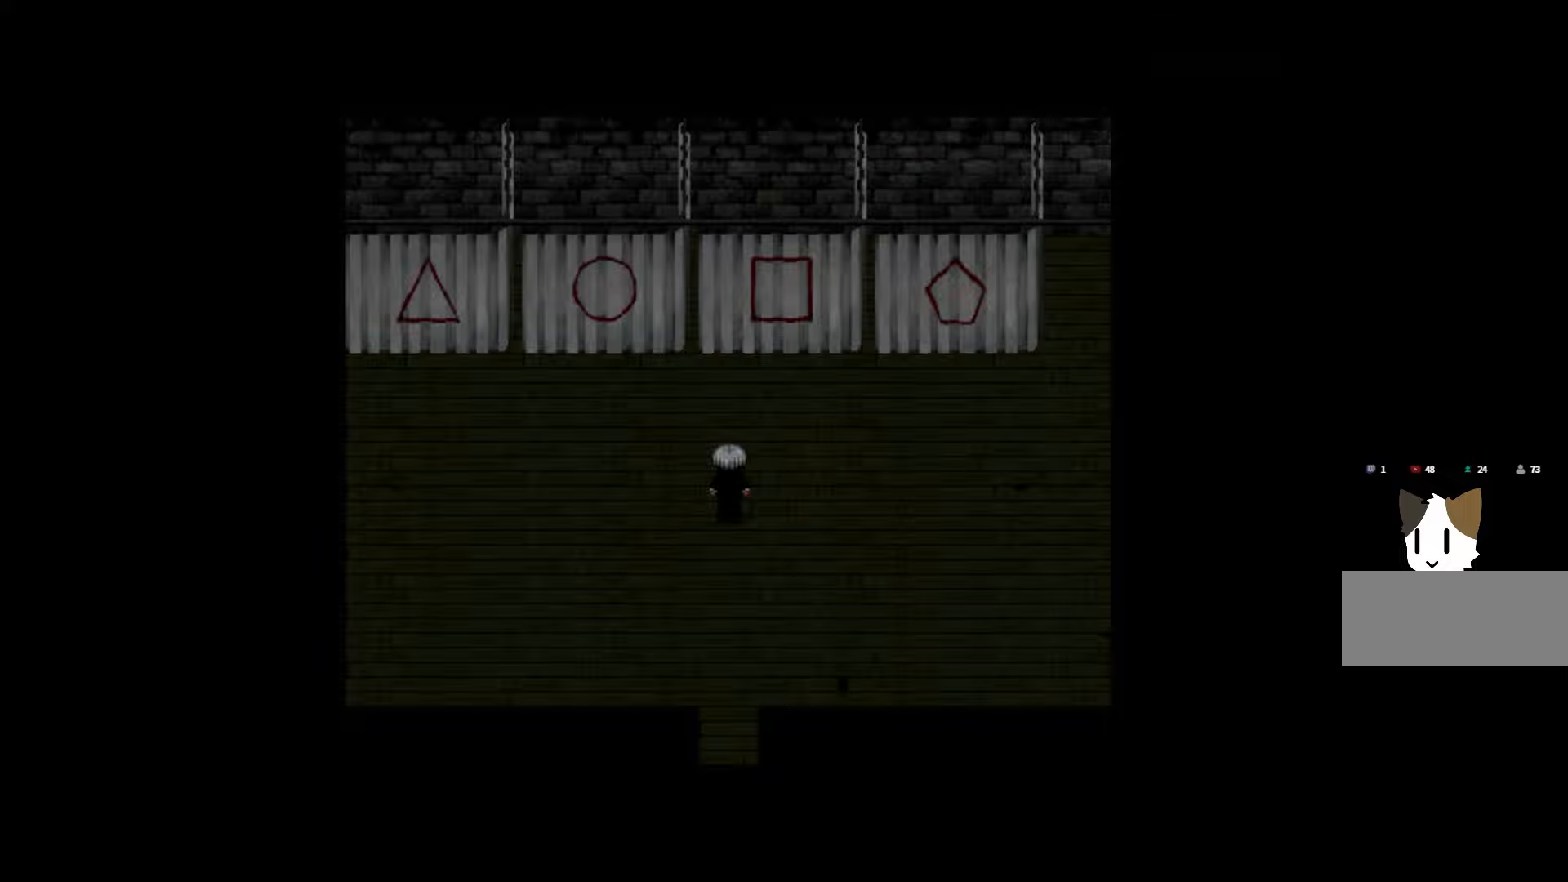
{"keys": [], "events": []}
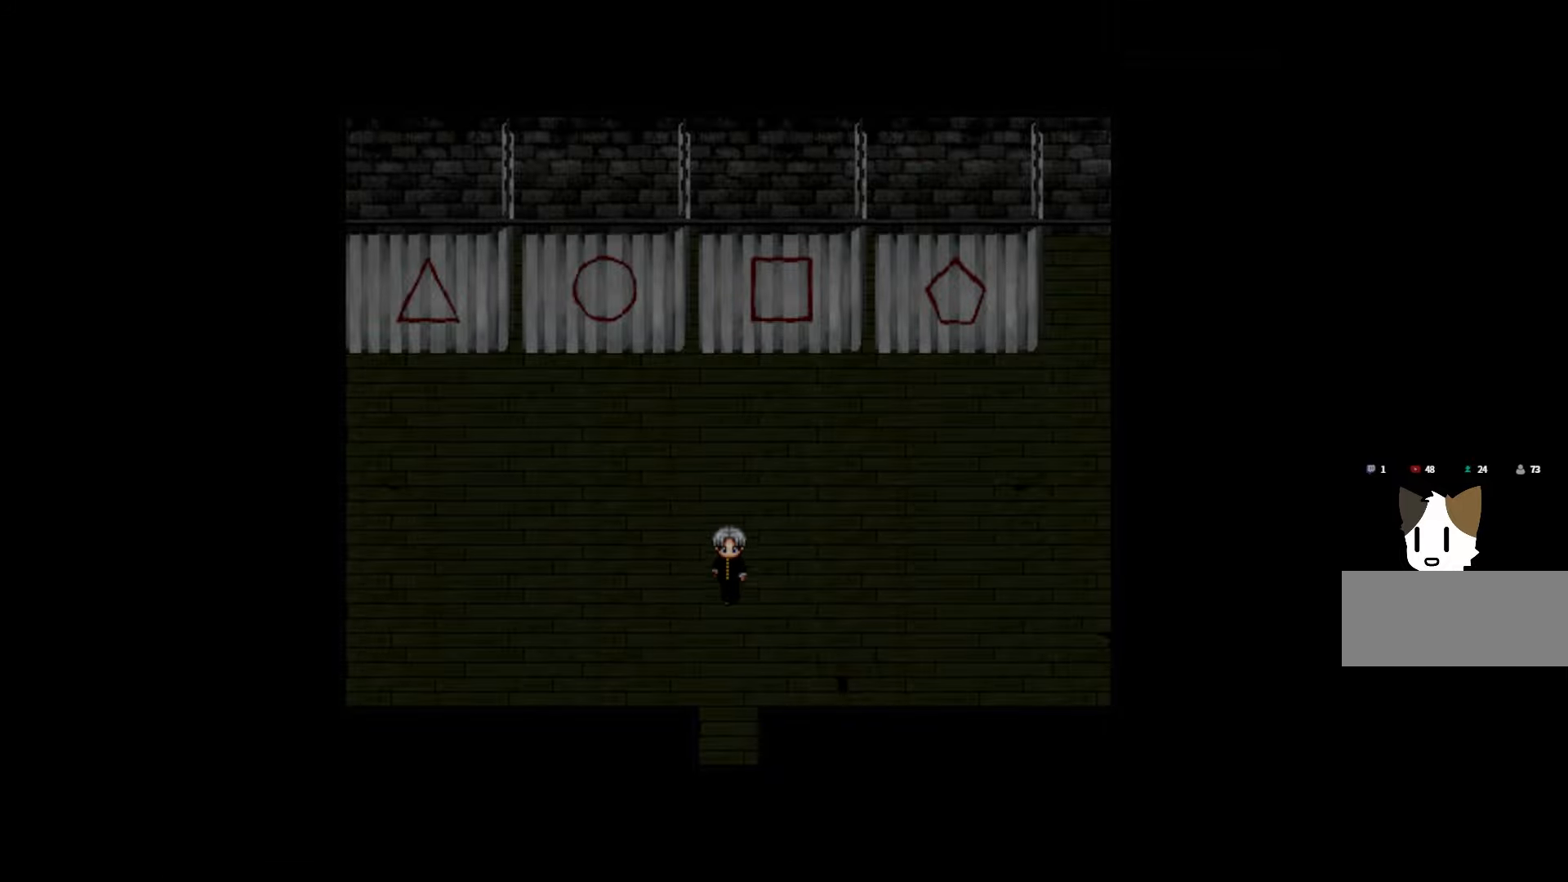
{"keys": [], "events": []}
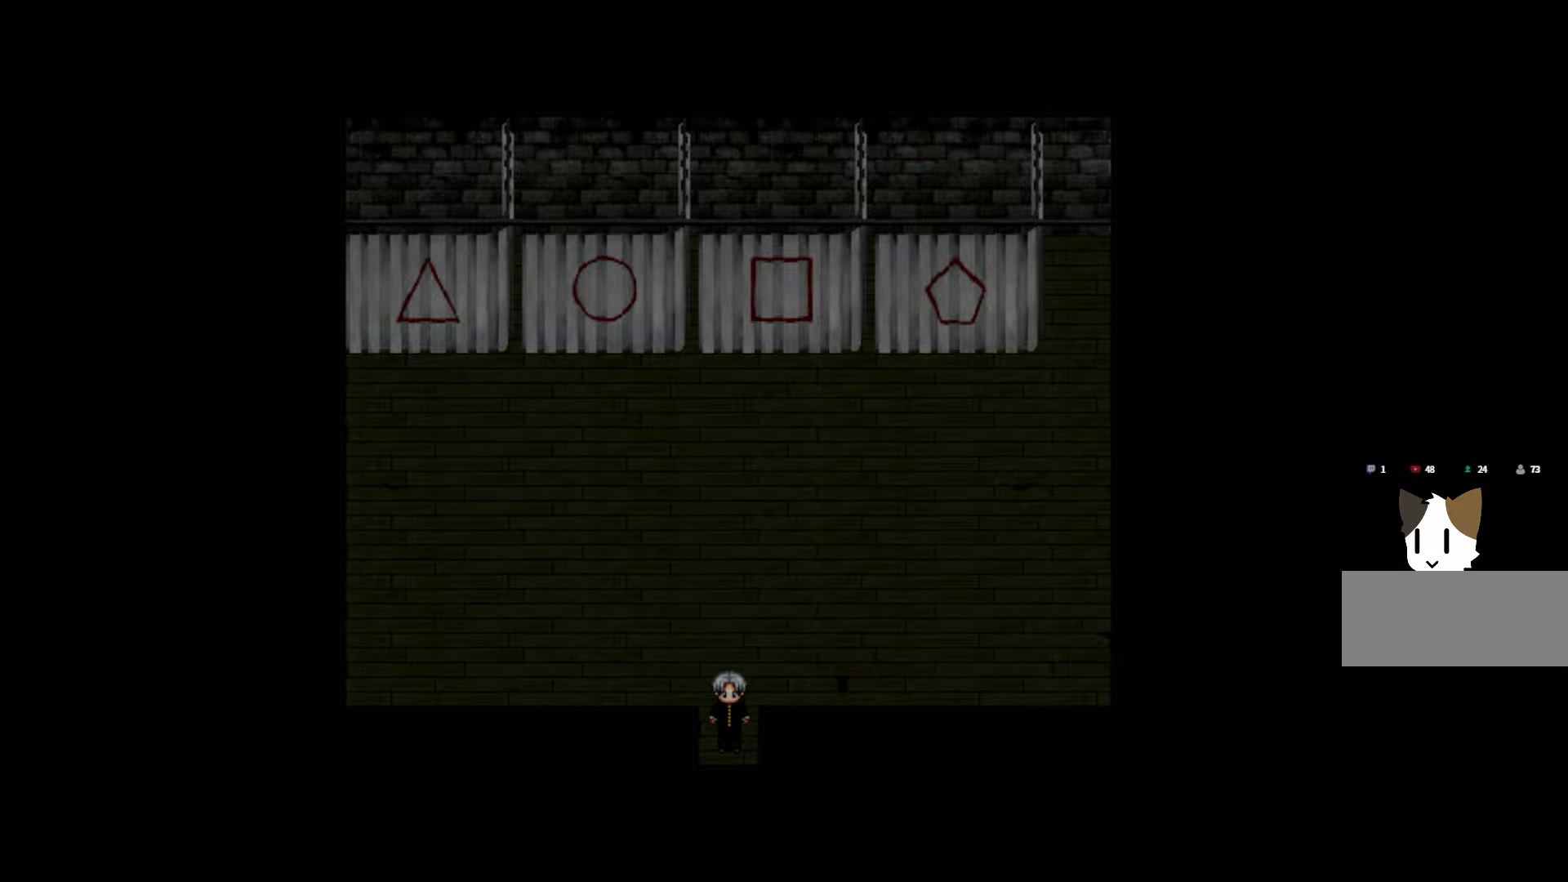
{"keys": [], "events": []}
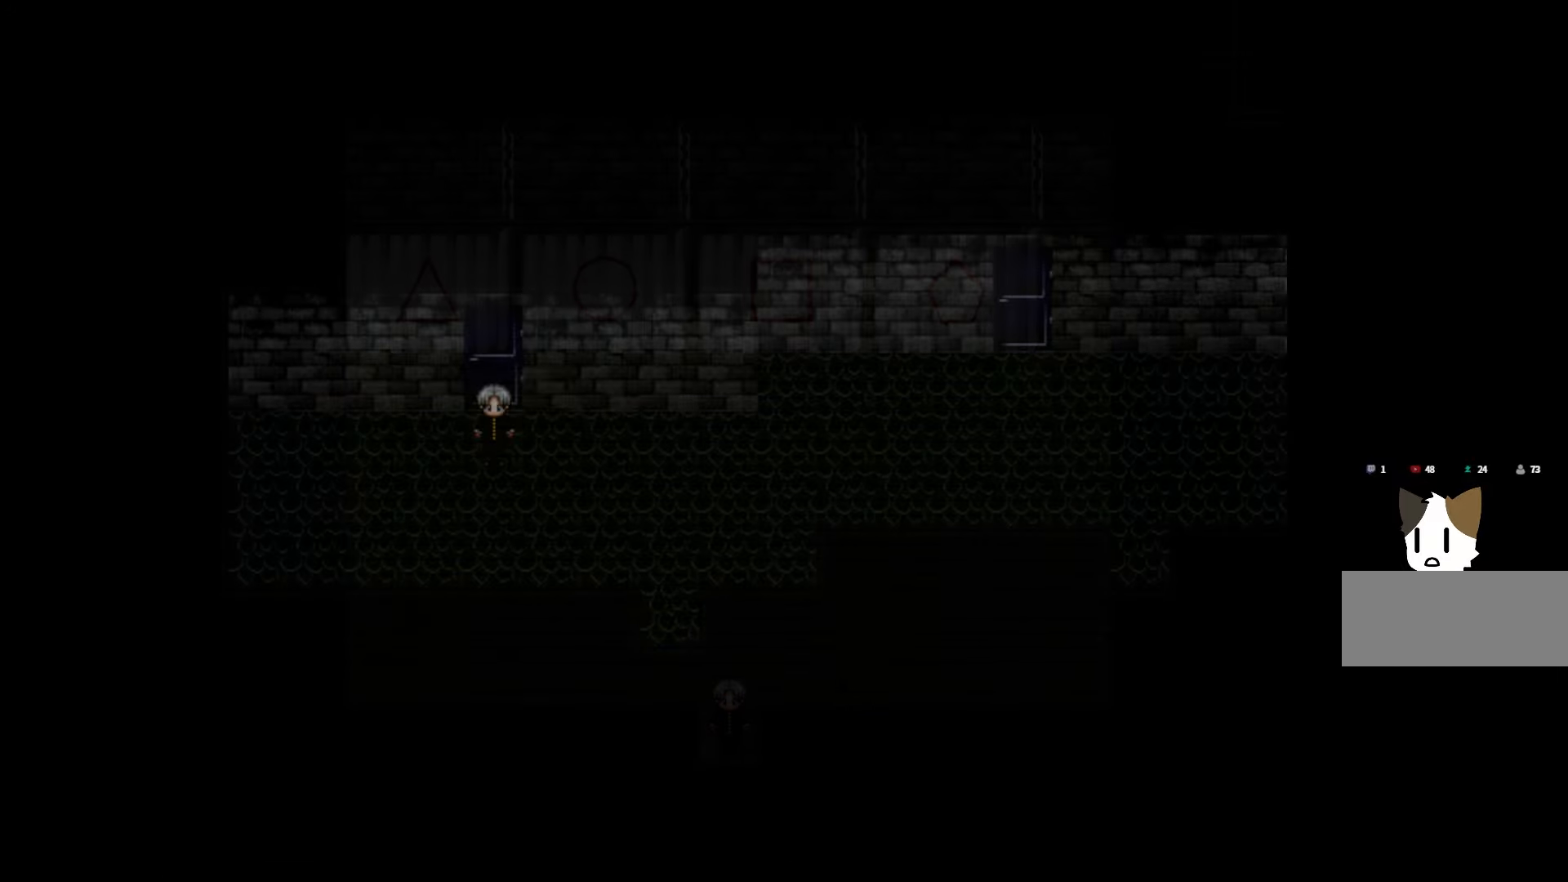
{"keys": [], "events": []}
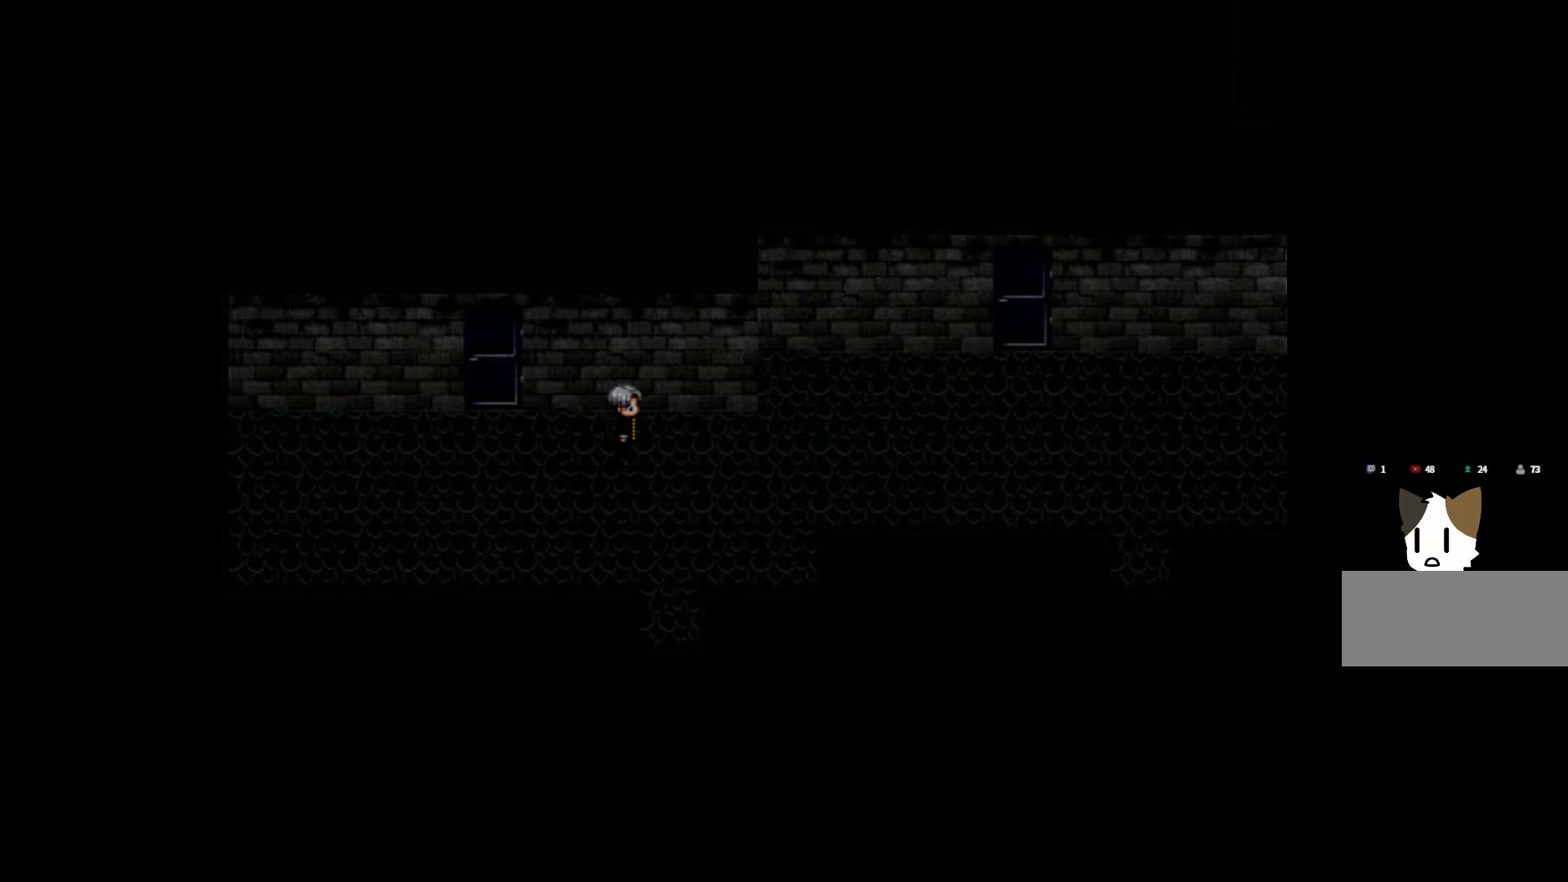
{"keys": [], "events": []}
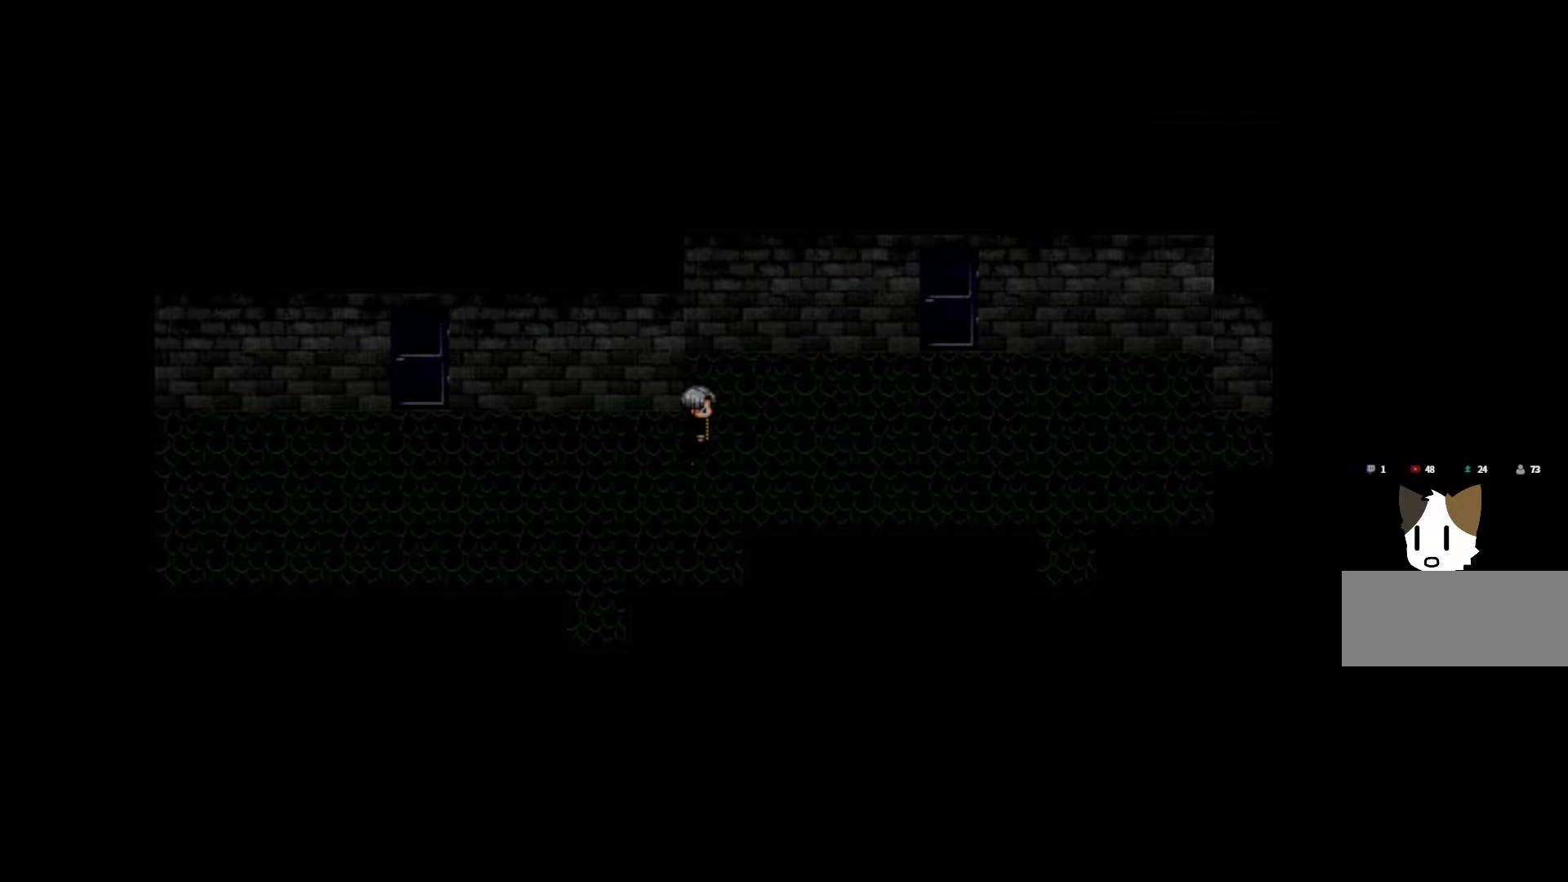
{"keys": [], "events": []}
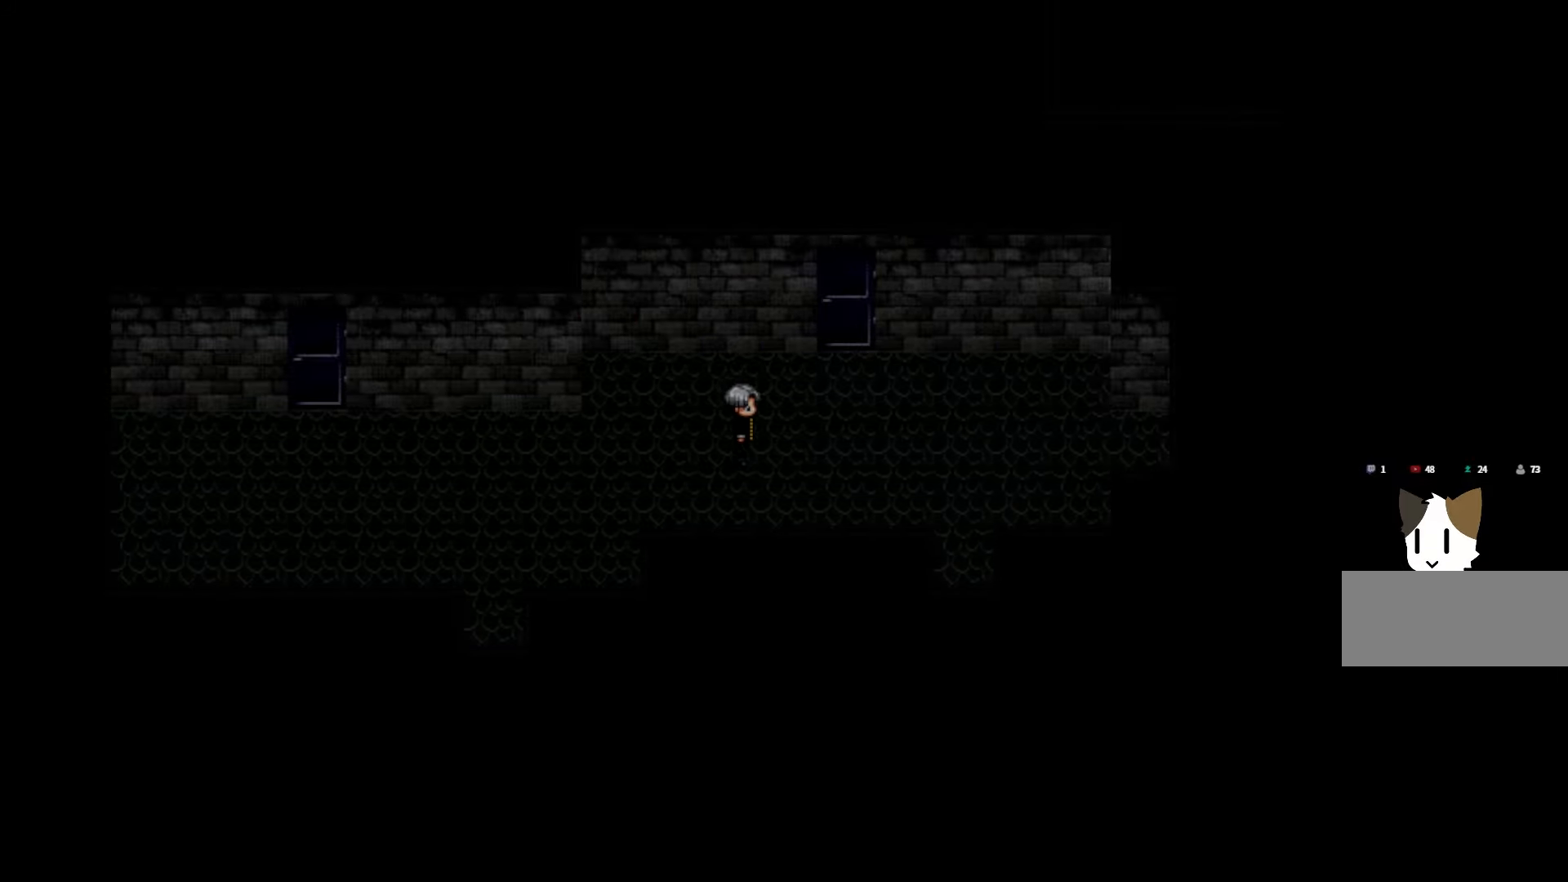
{"keys": [], "events": []}
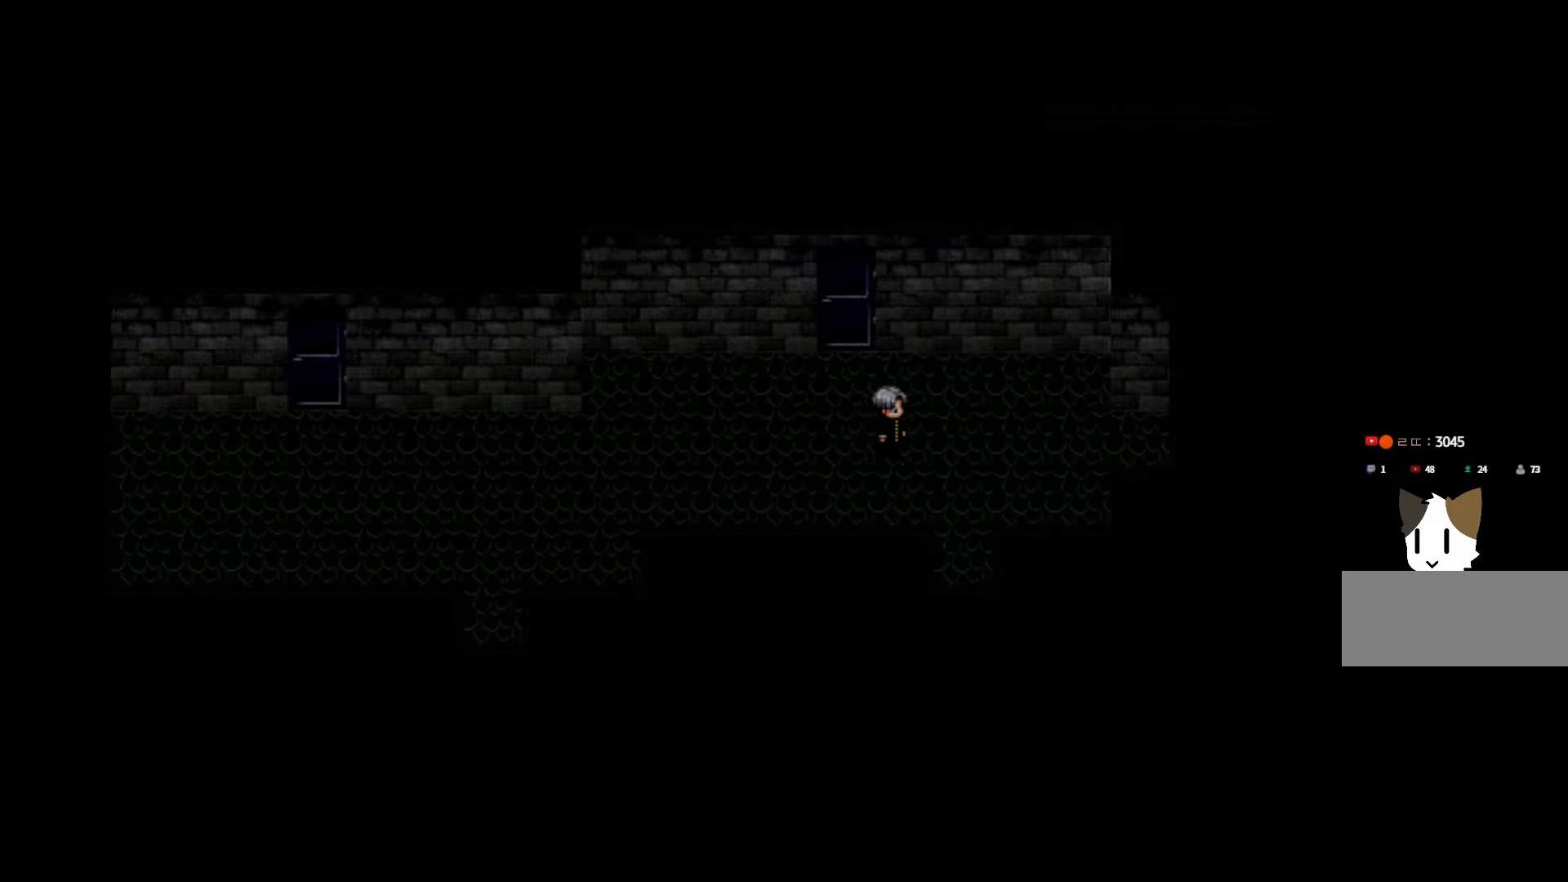
{"keys": [], "events": []}
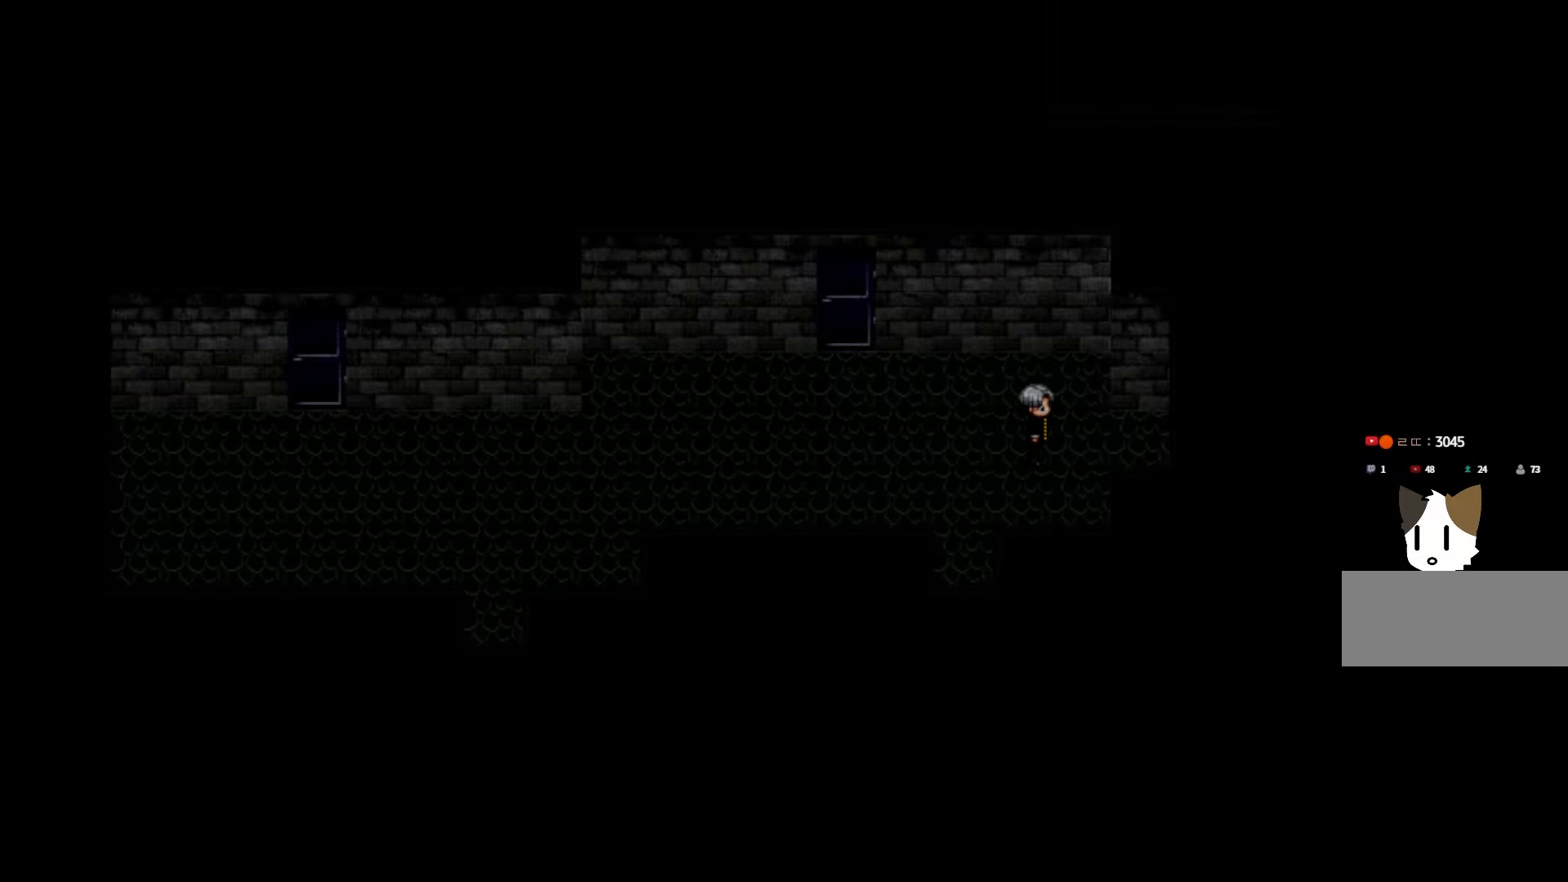
{"keys": [], "events": []}
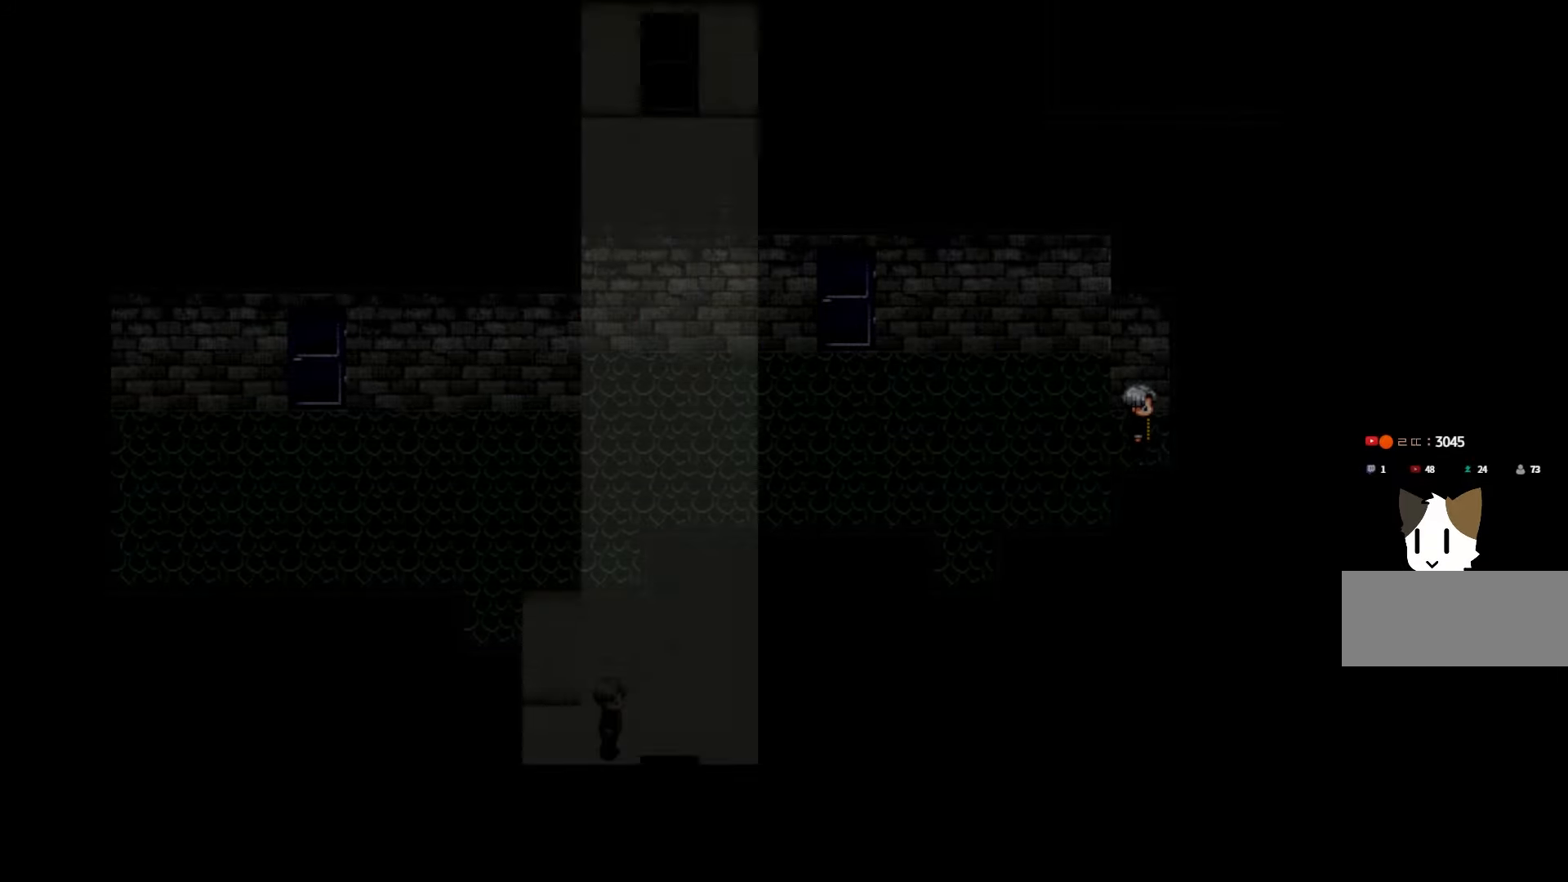
{"keys": [], "events": []}
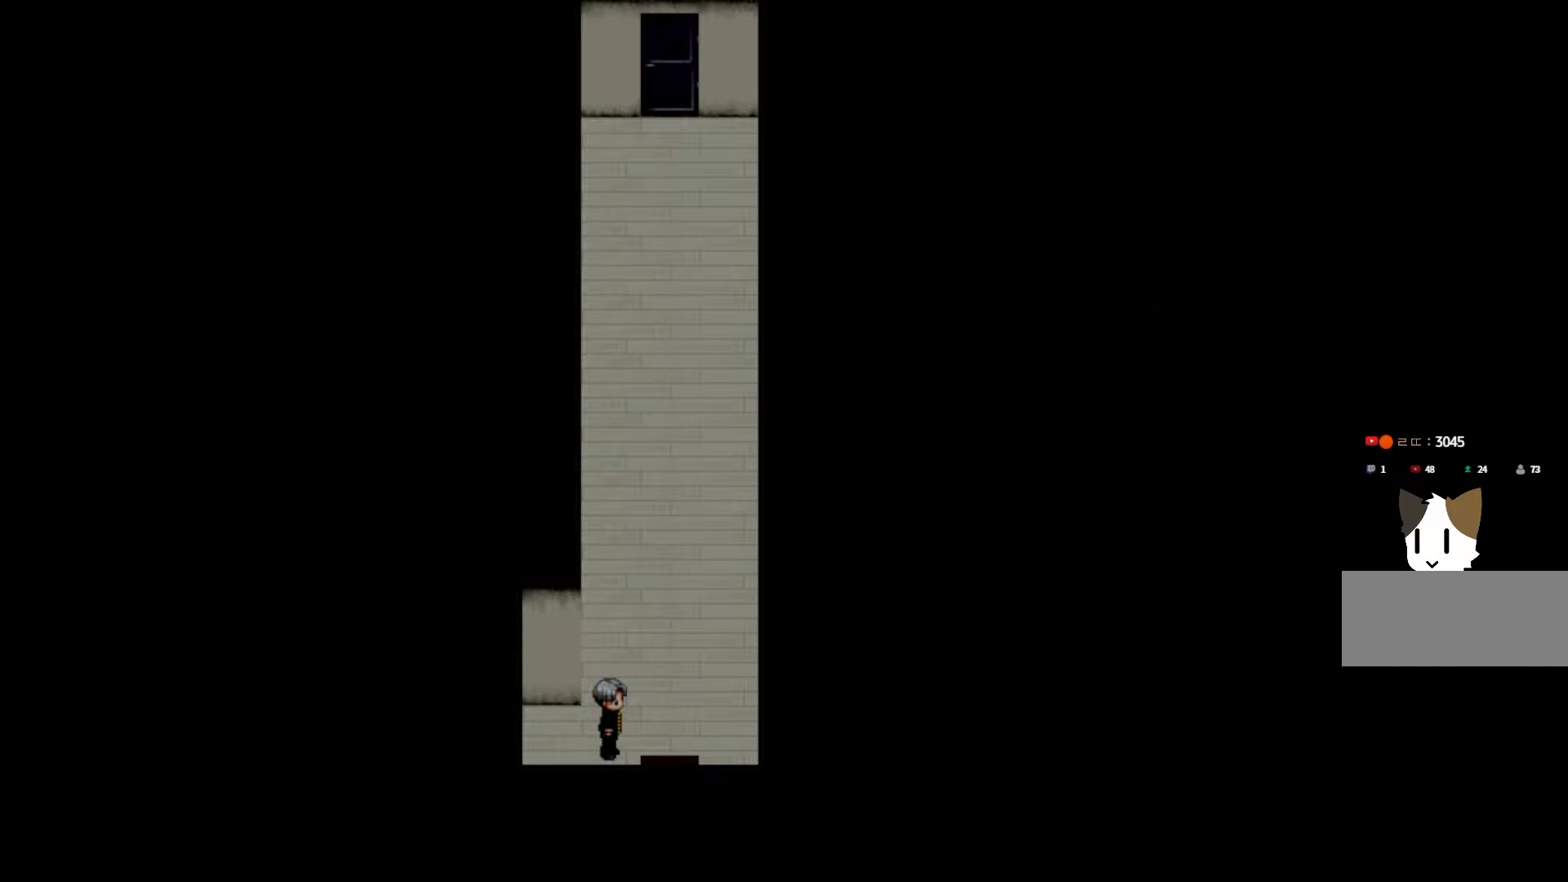
{"keys": ["space"], "events": [[416, "space", "down"]]}
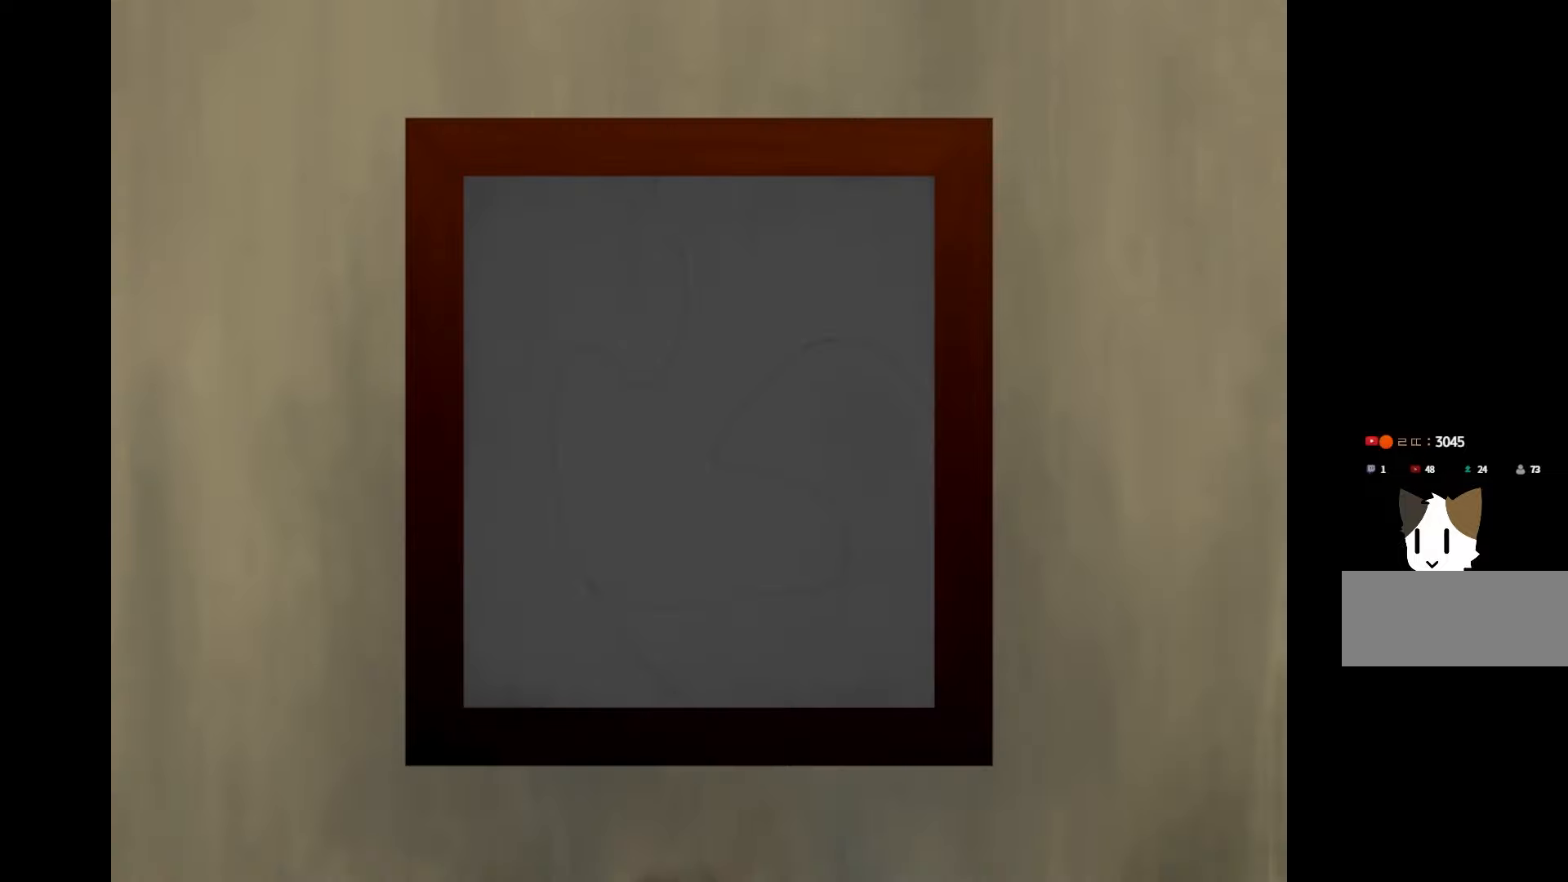
{"keys": ["space"], "events": [[66, "space", "up"], [483, "space", "down"]]}
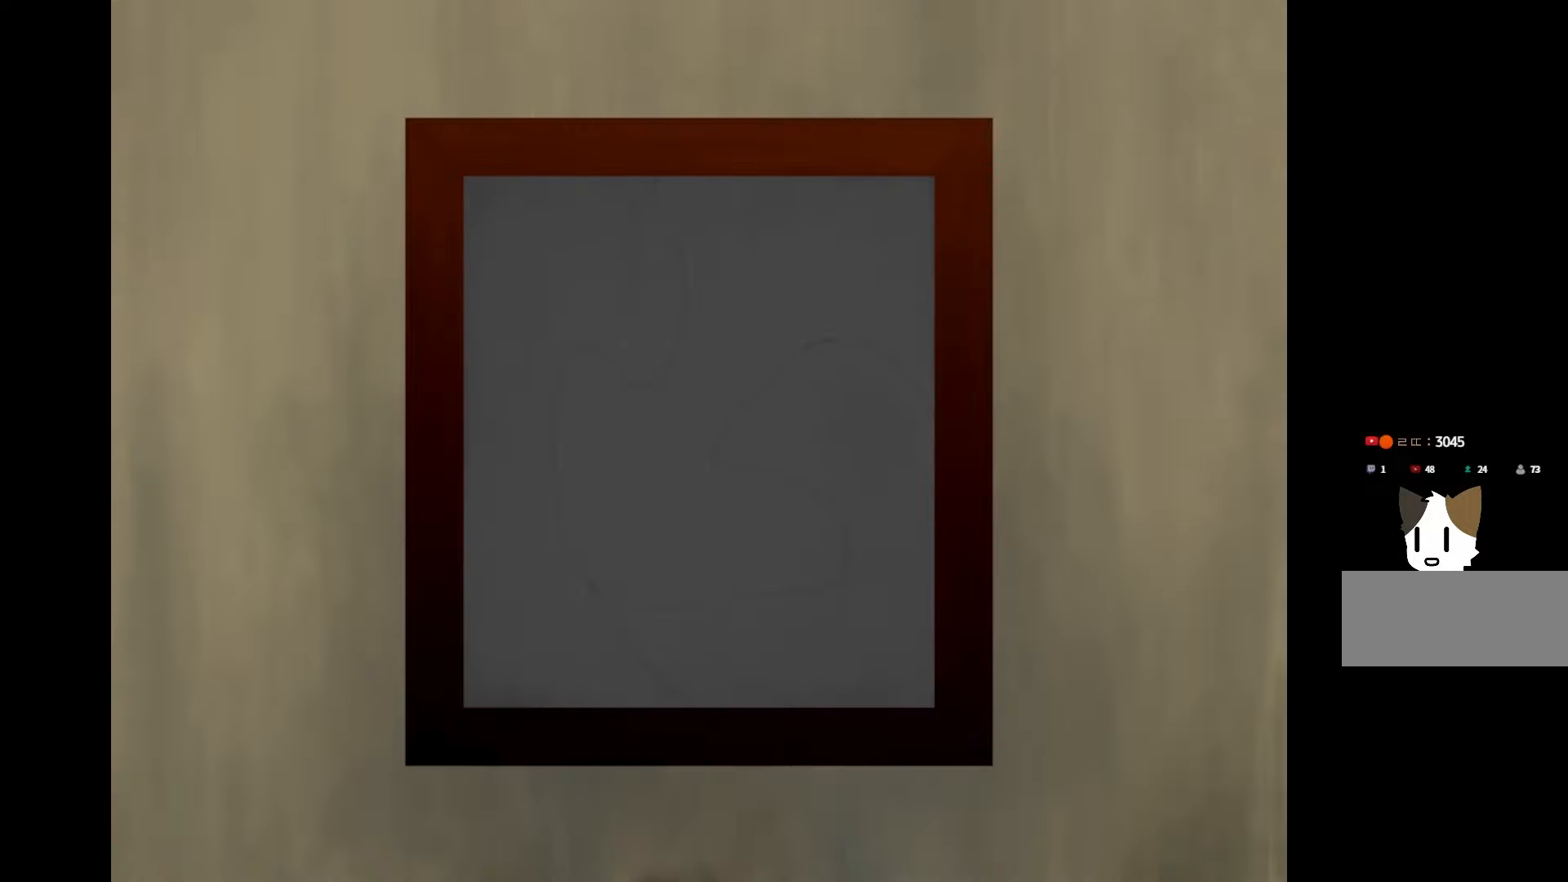
{"keys": [], "events": [[133, "space", "up"]]}
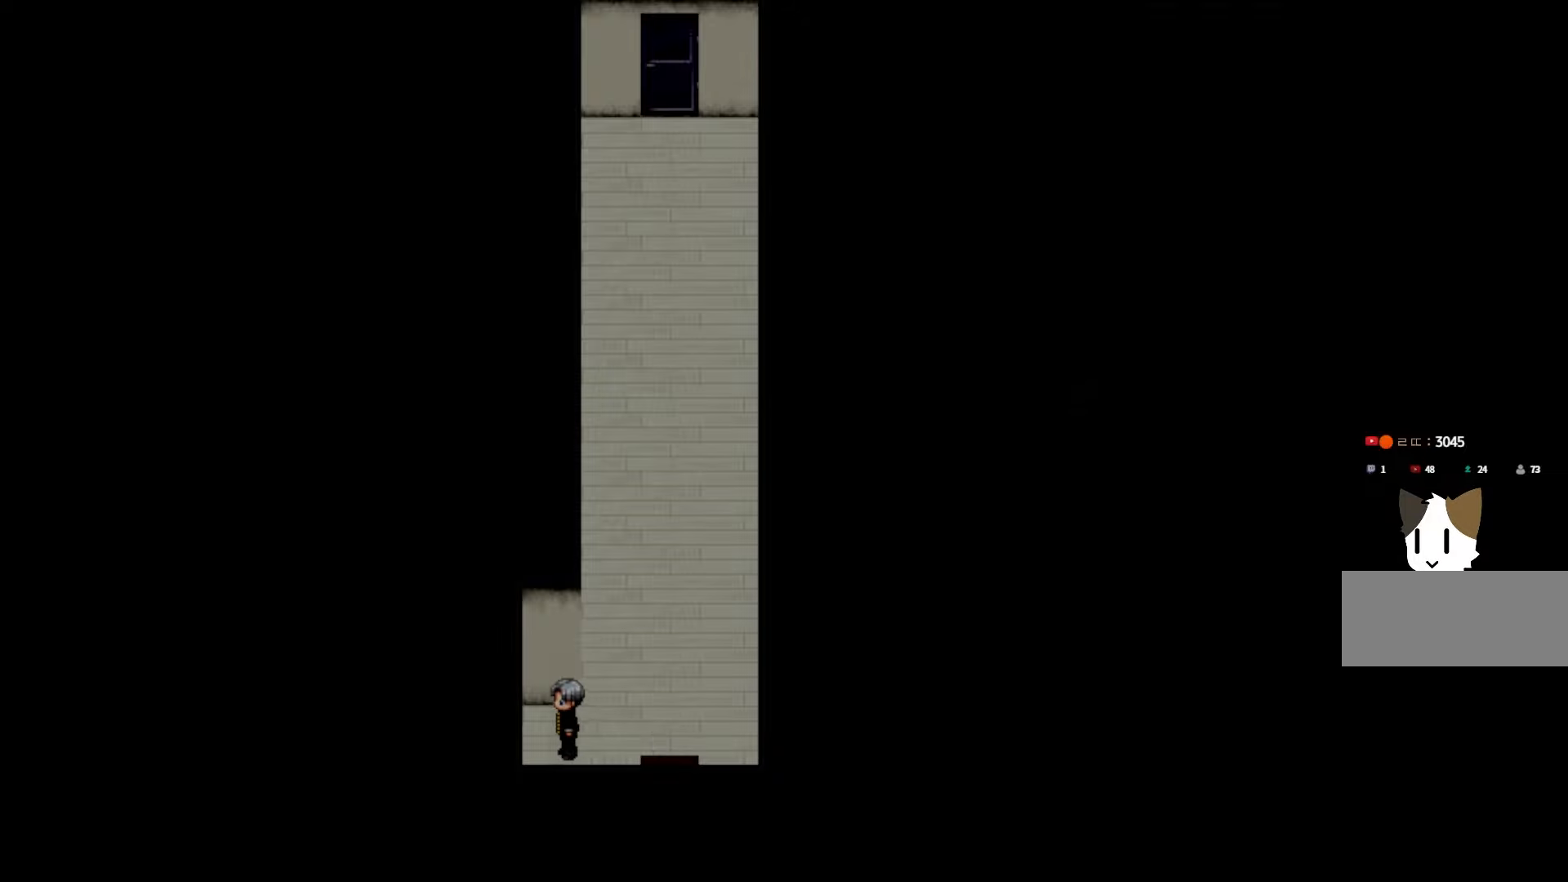
{"keys": [], "events": []}
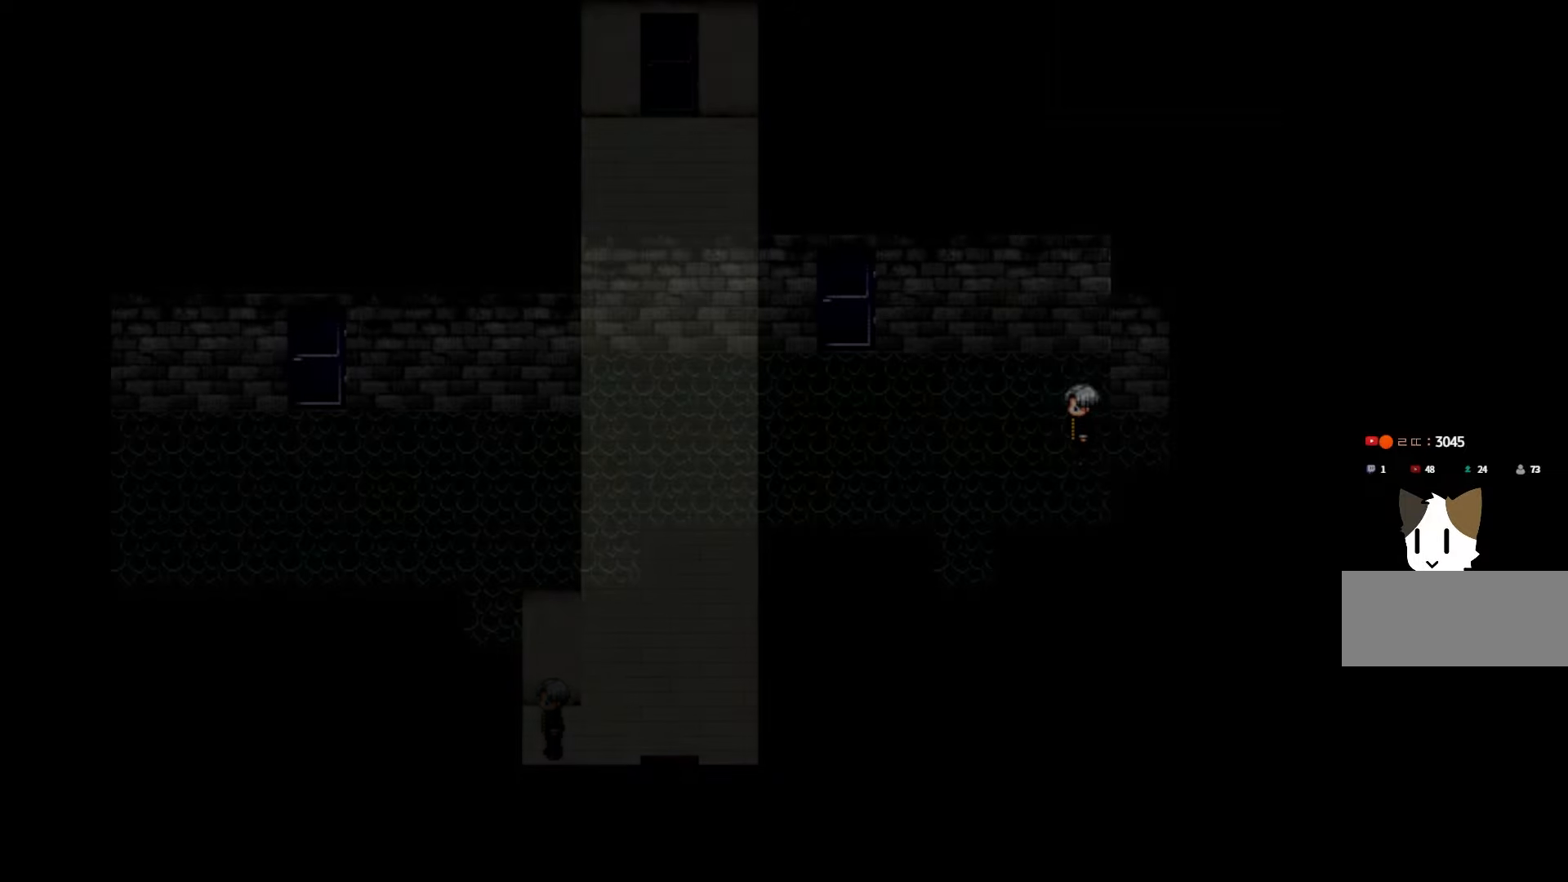
{"keys": [], "events": []}
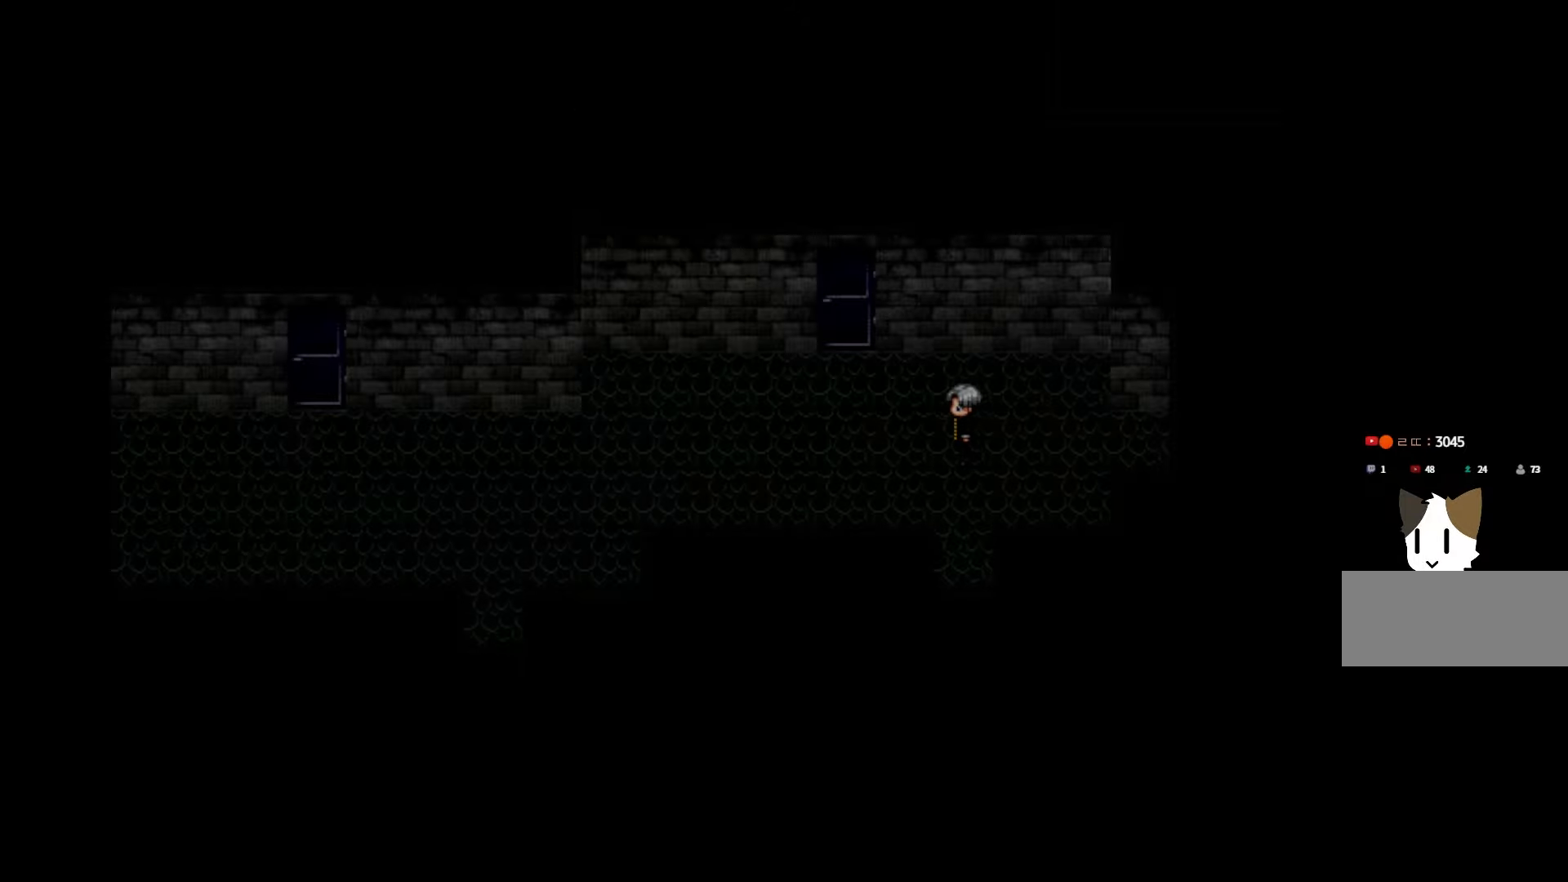
{"keys": [], "events": []}
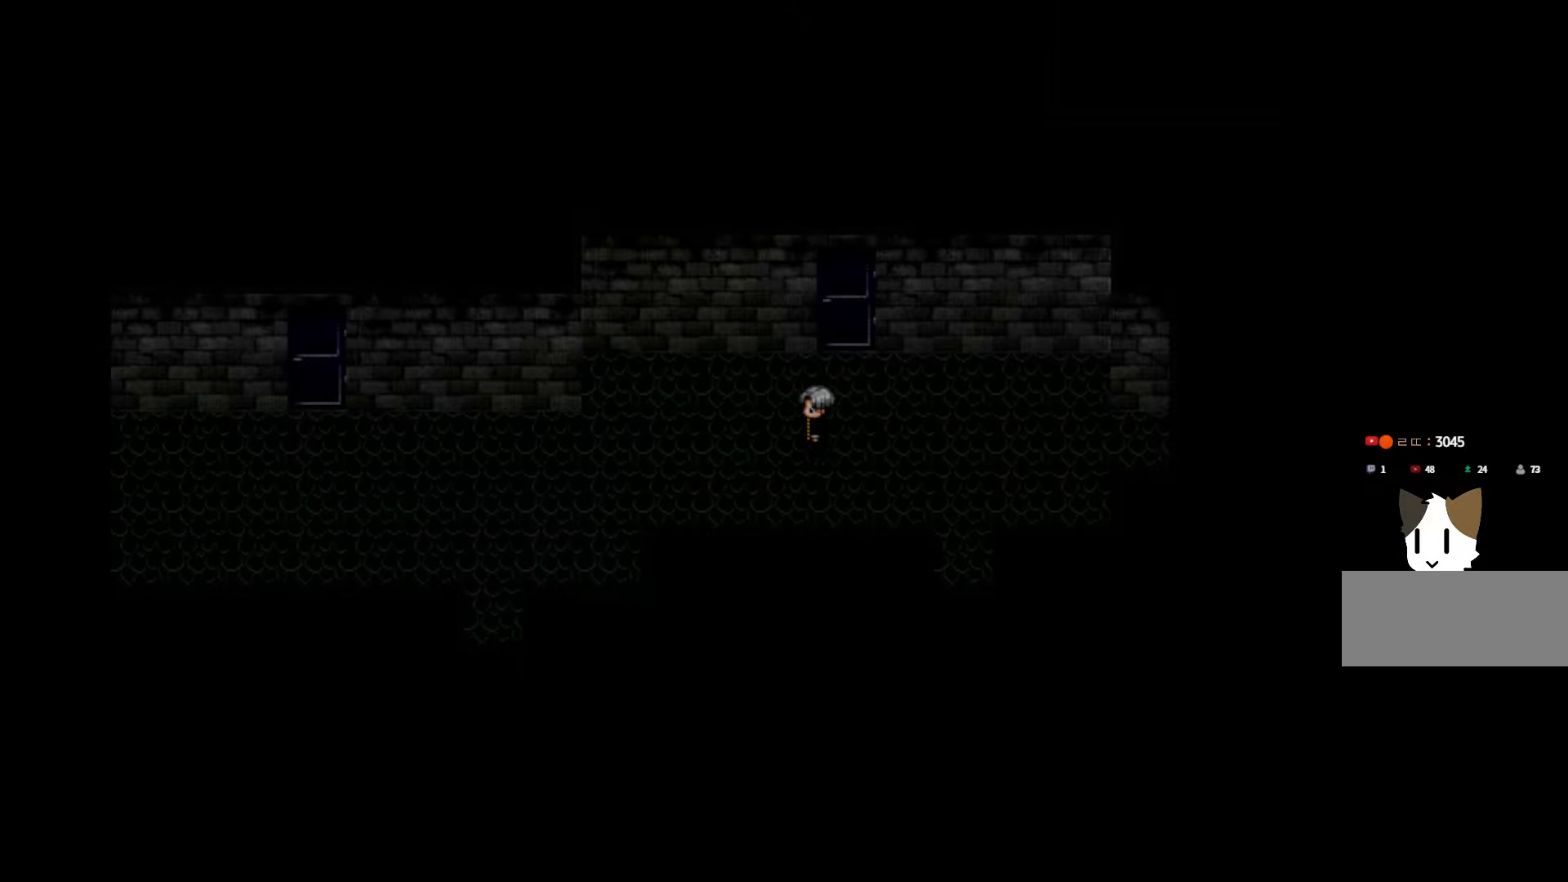
{"keys": [], "events": []}
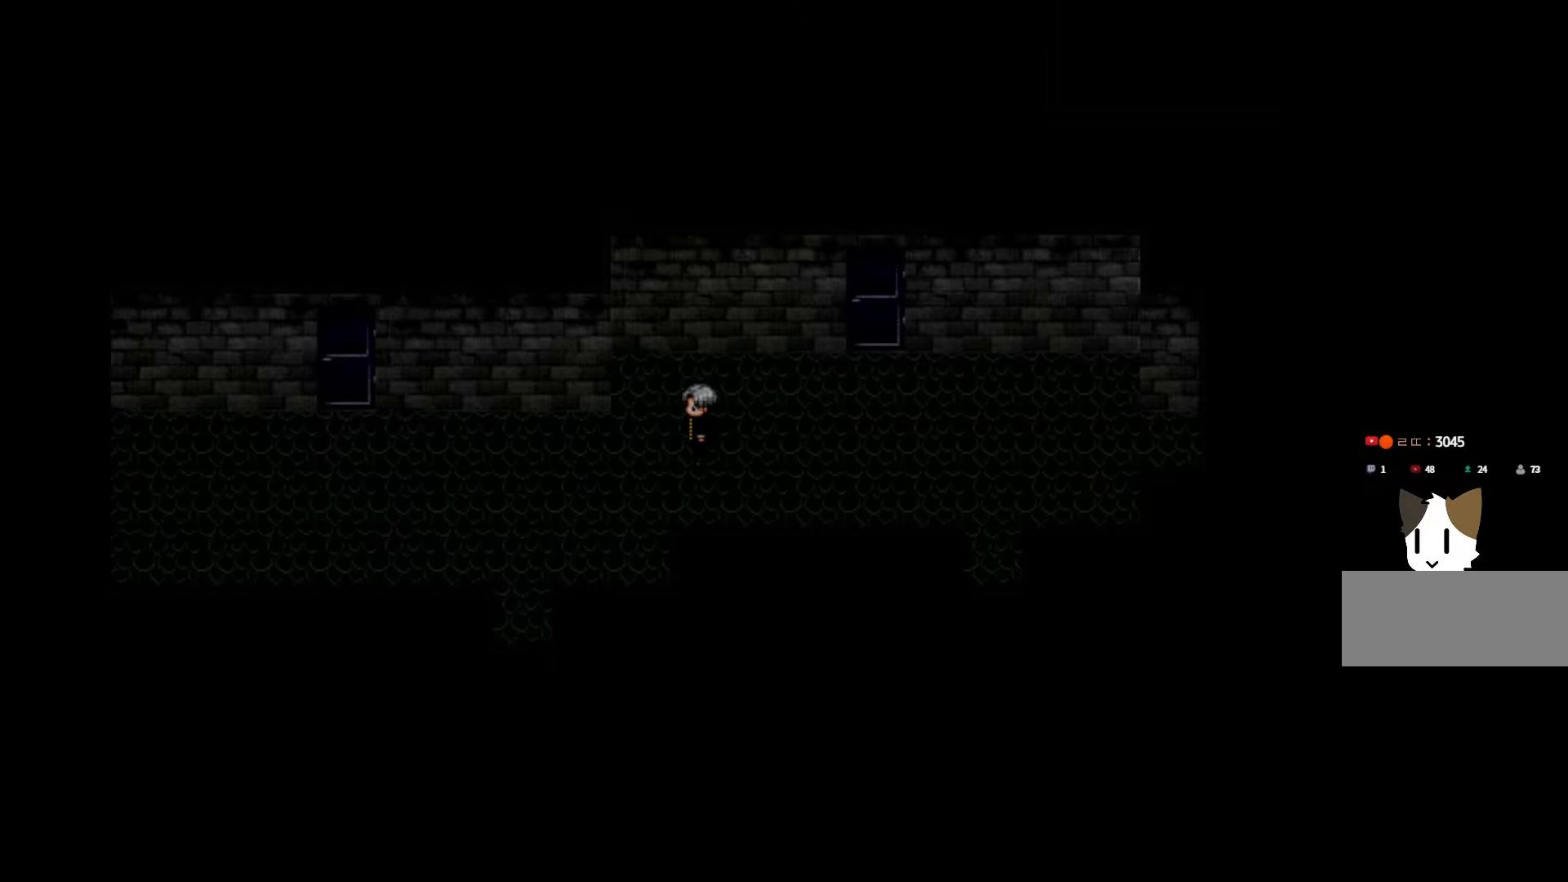
{"keys": [], "events": []}
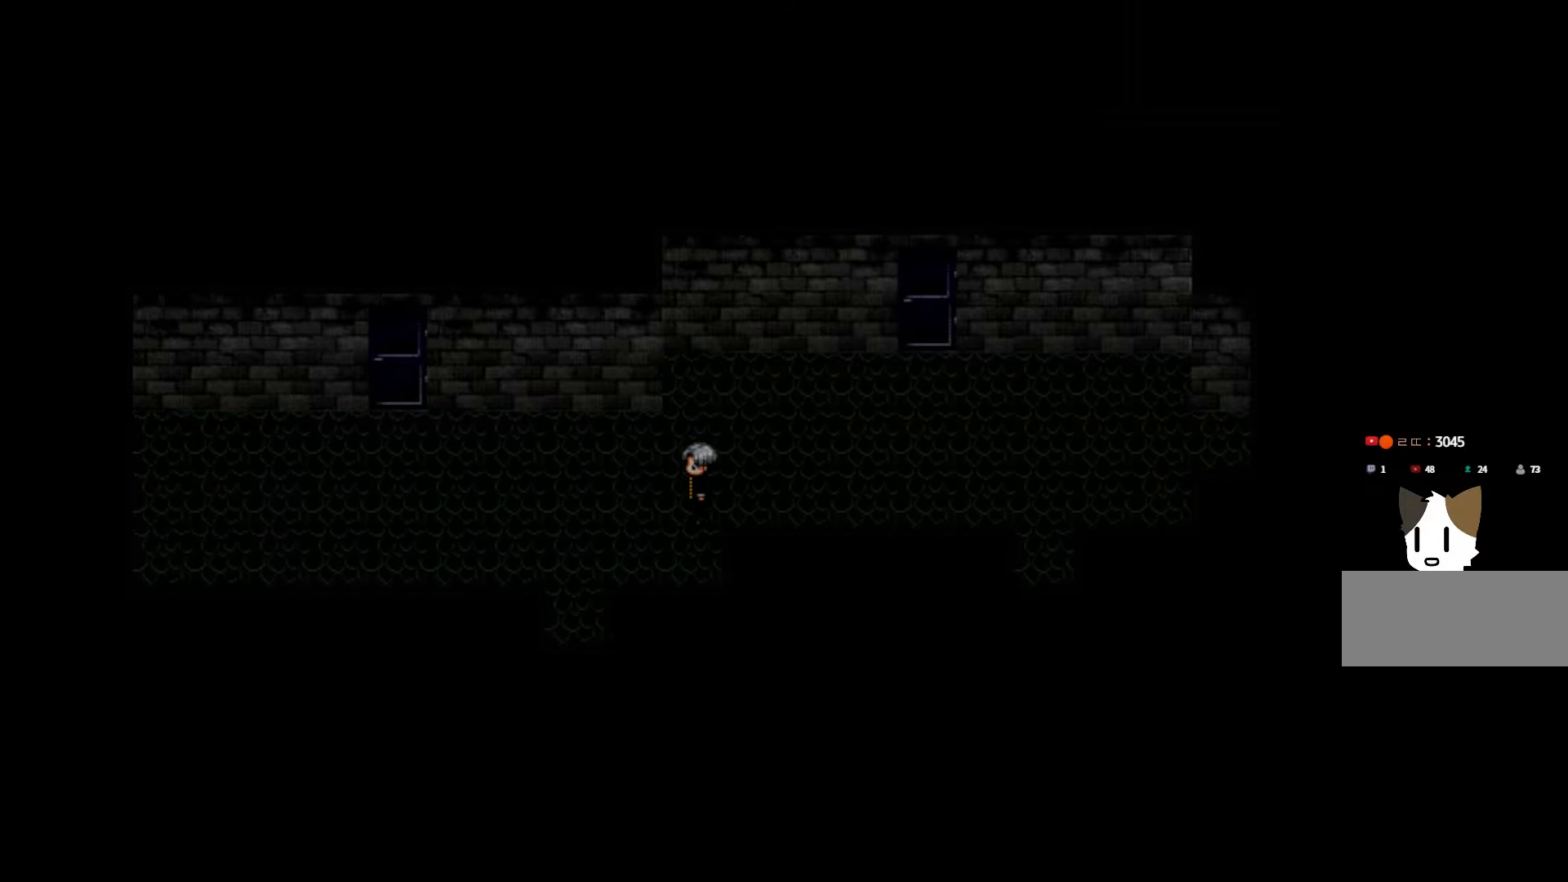
{"keys": [], "events": []}
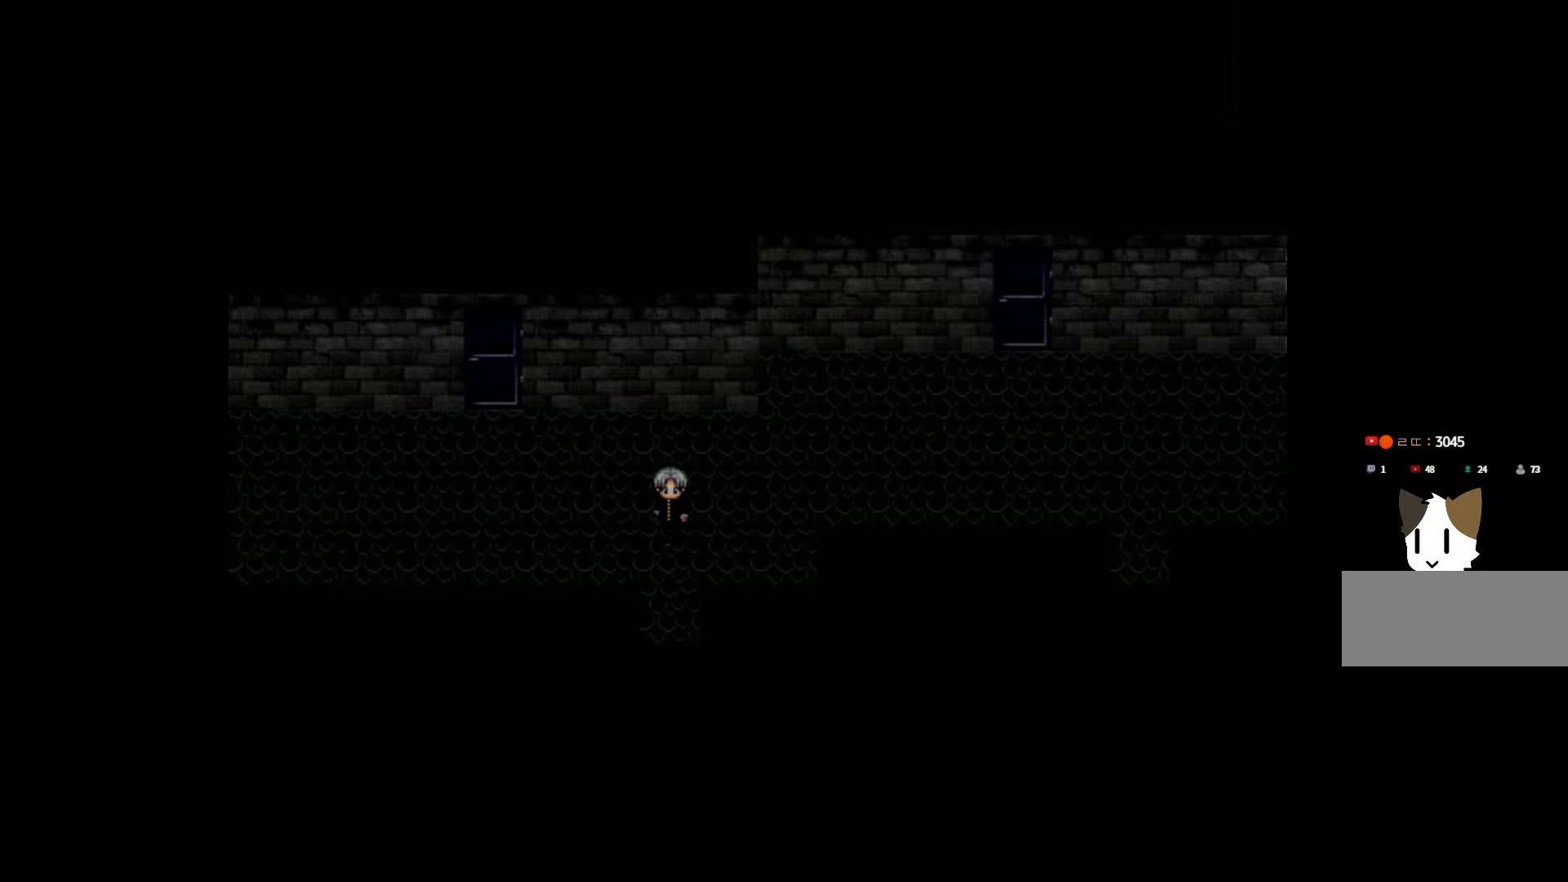
{"keys": [], "events": [[300, "space", "down"], [450, "space", "up"]]}